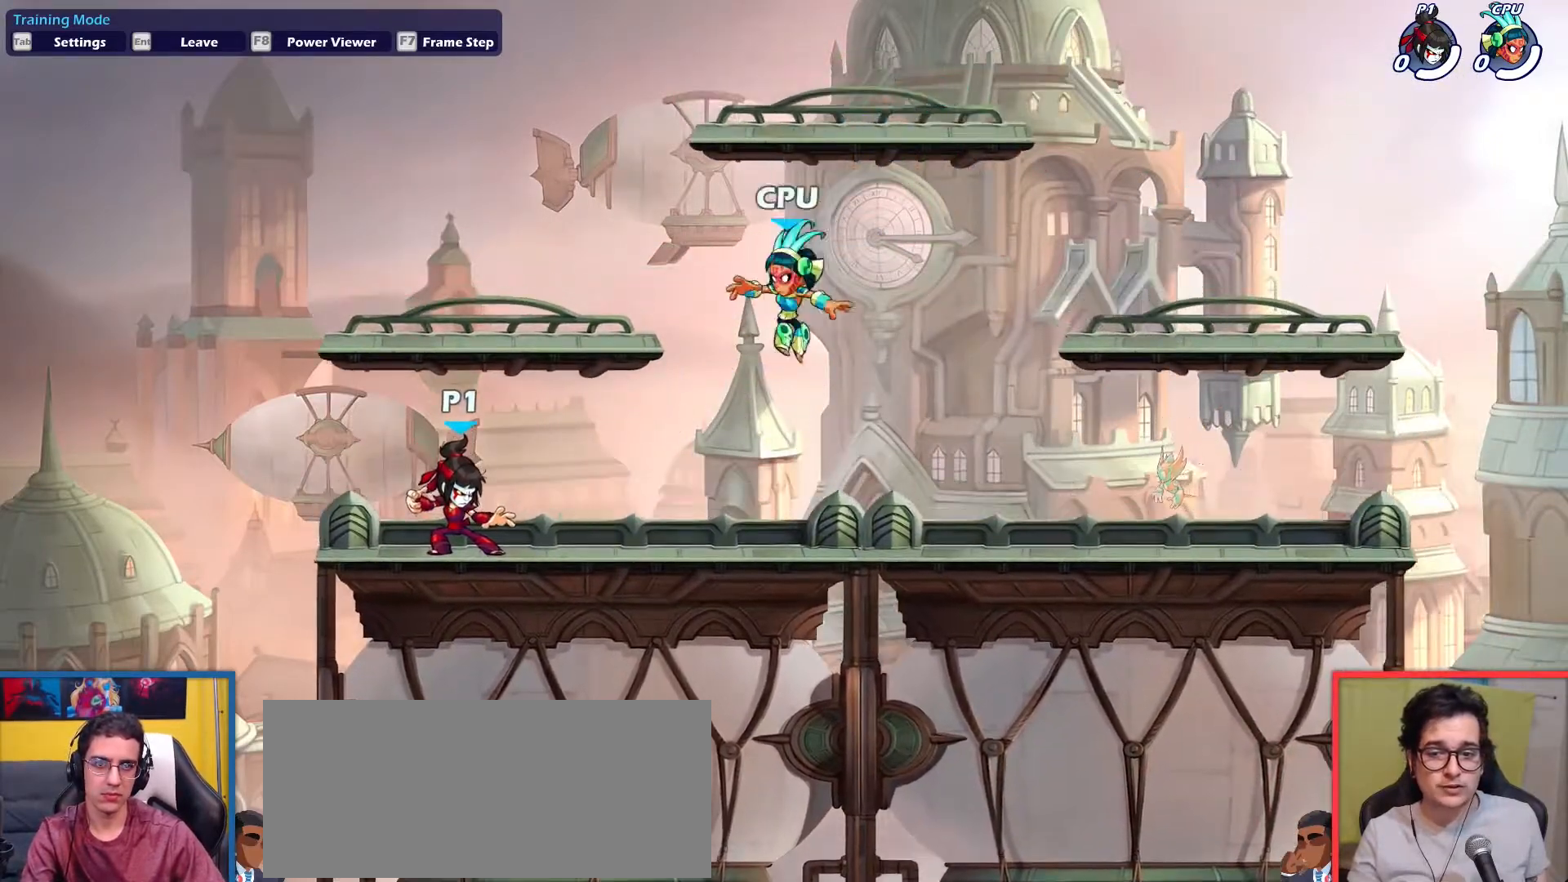
Gameplay with keyboard; each line is a JSON object with the keys held at the frame after it. "events" lists presses ("down") and releases ("up") of "aim", "dodge", "down", "heavy", "jump", "left", "light", "pick", "right" and "up" between this image and that frame as [ms after this image, input, new state], when the widget could be followed in between. No other keys are recorded. Mouse input is not recorded. Key names are as the overlay labels them; some are game actions (e.g. jump) rather than physical keys.
{"keys": ["right"], "events": [[50, "up", "down"], [150, "up", "up"], [233, "down", "down"], [383, "left", "up"], [383, "right", "down"], [417, "down", "up"]]}
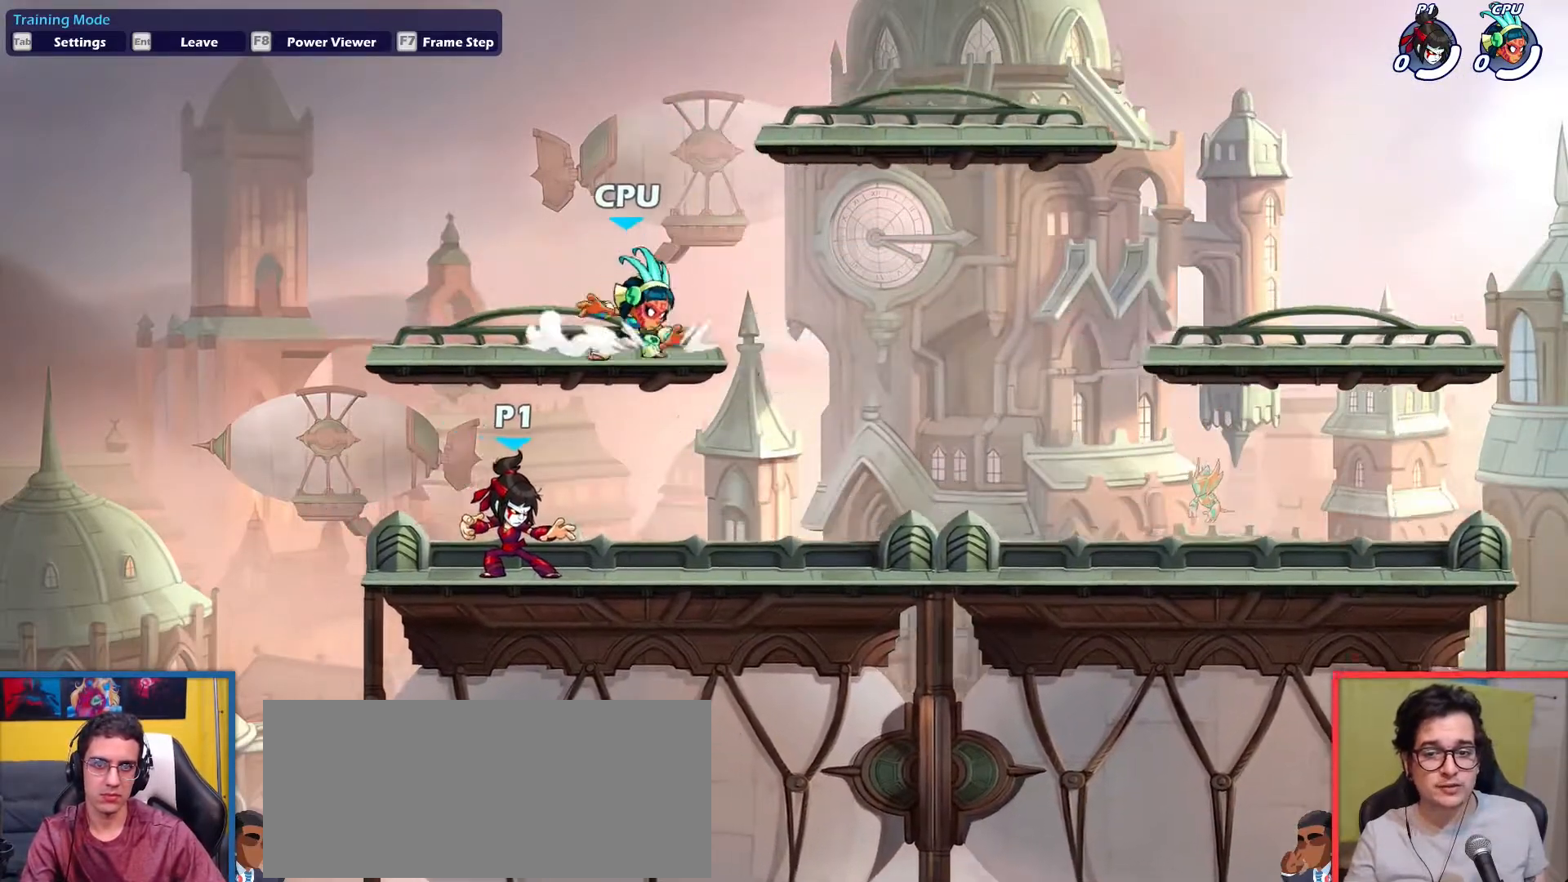
{"keys": ["right", "up"], "events": [[17, "dodge", "down"], [67, "down", "down"], [67, "up", "down"], [200, "dodge", "up"], [251, "down", "up"], [251, "up", "up"], [401, "up", "down"]]}
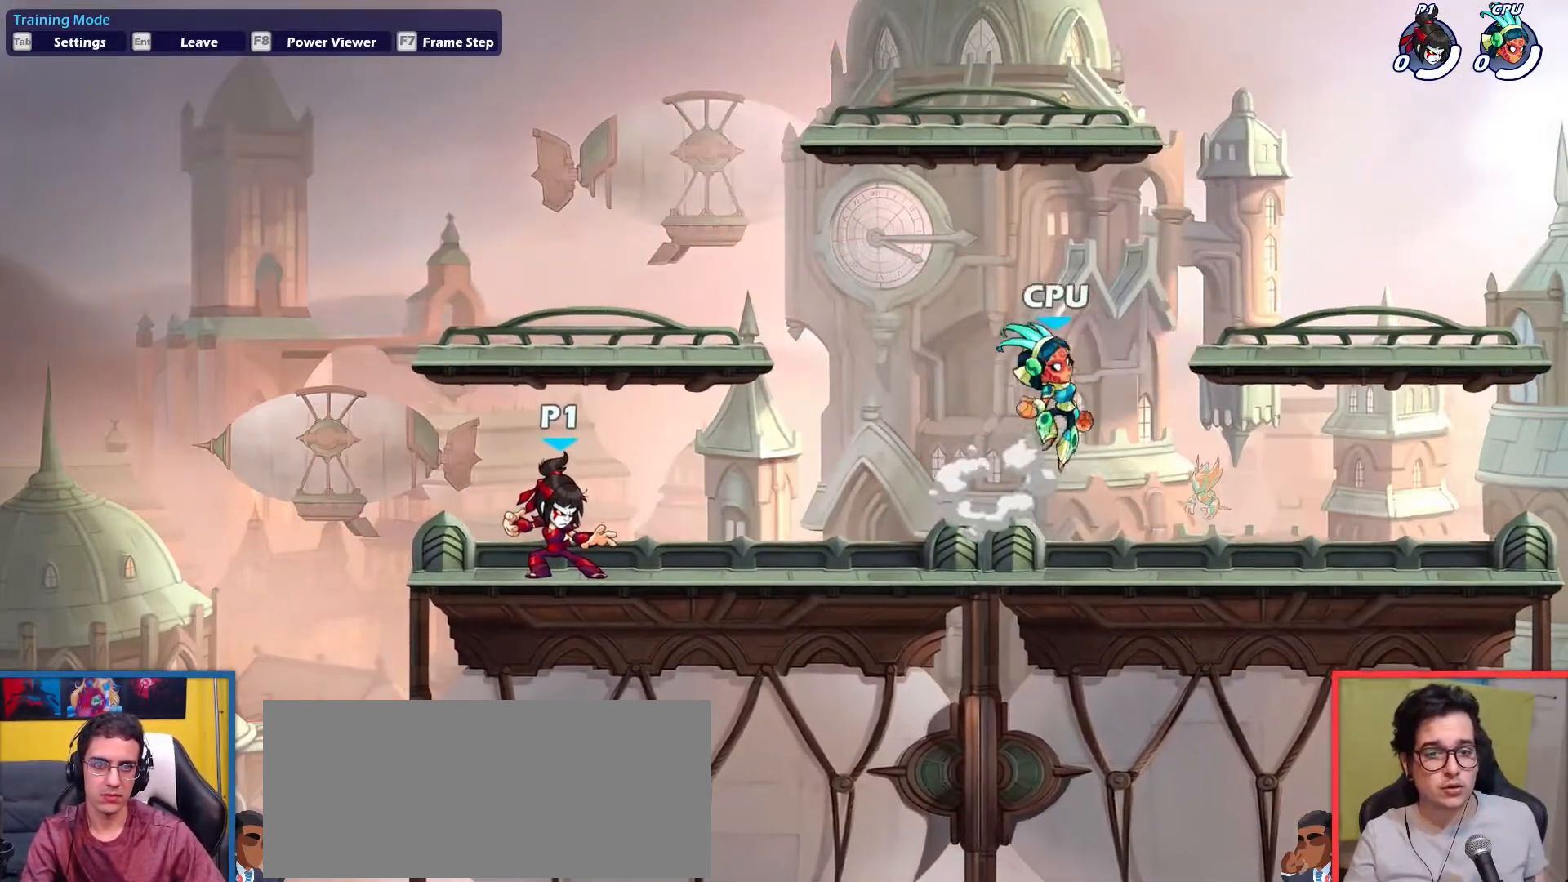
{"keys": [], "events": [[33, "up", "up"], [267, "down", "down"], [317, "right", "up"], [367, "down", "up"], [367, "left", "down"], [417, "left", "up"]]}
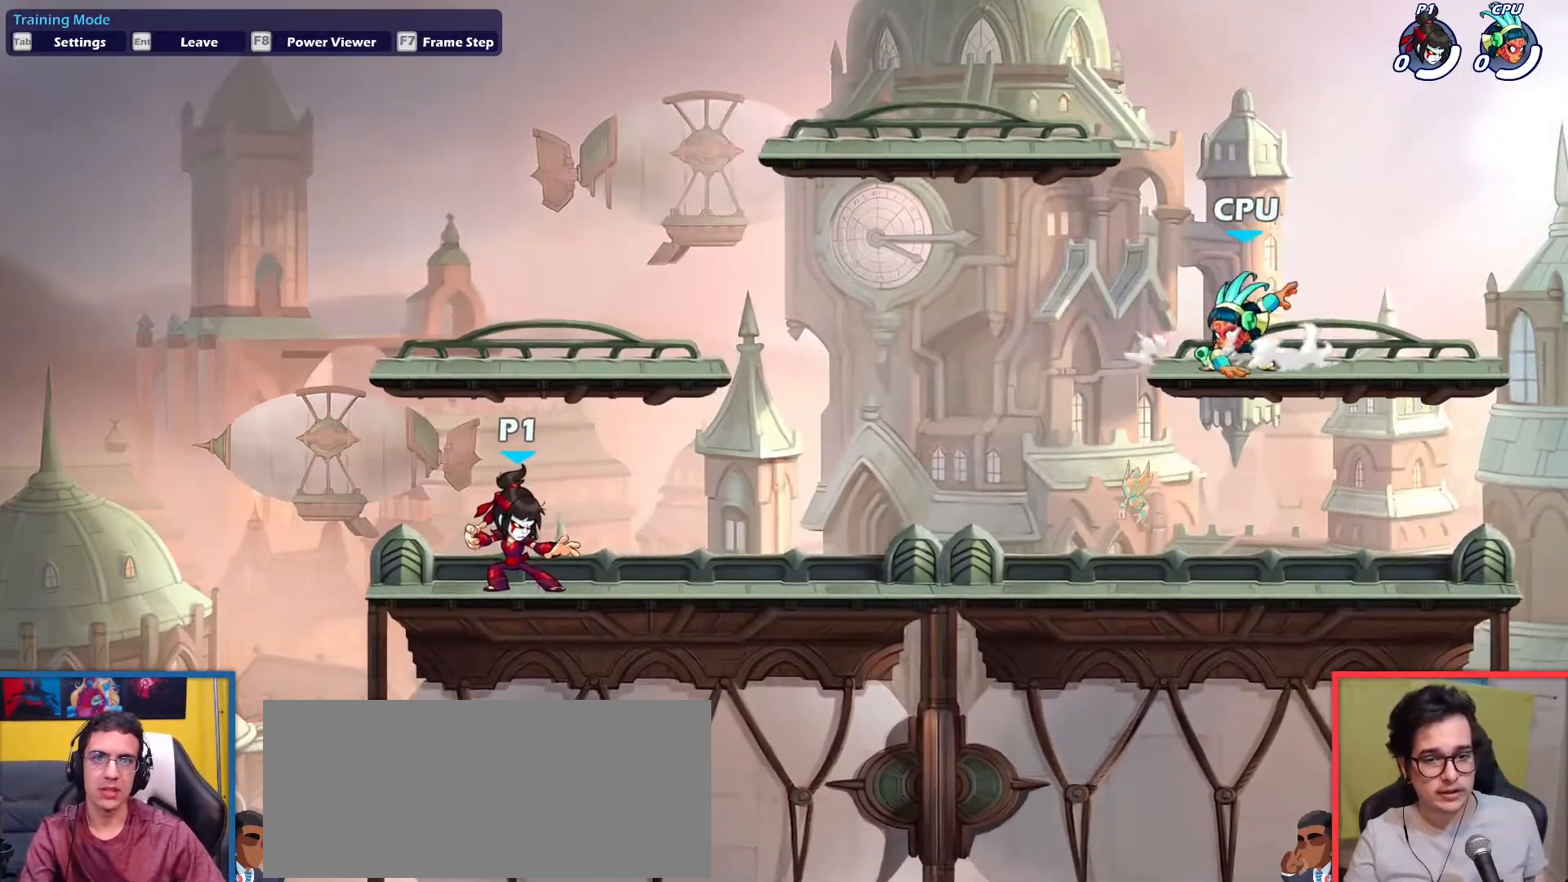
{"keys": [], "events": []}
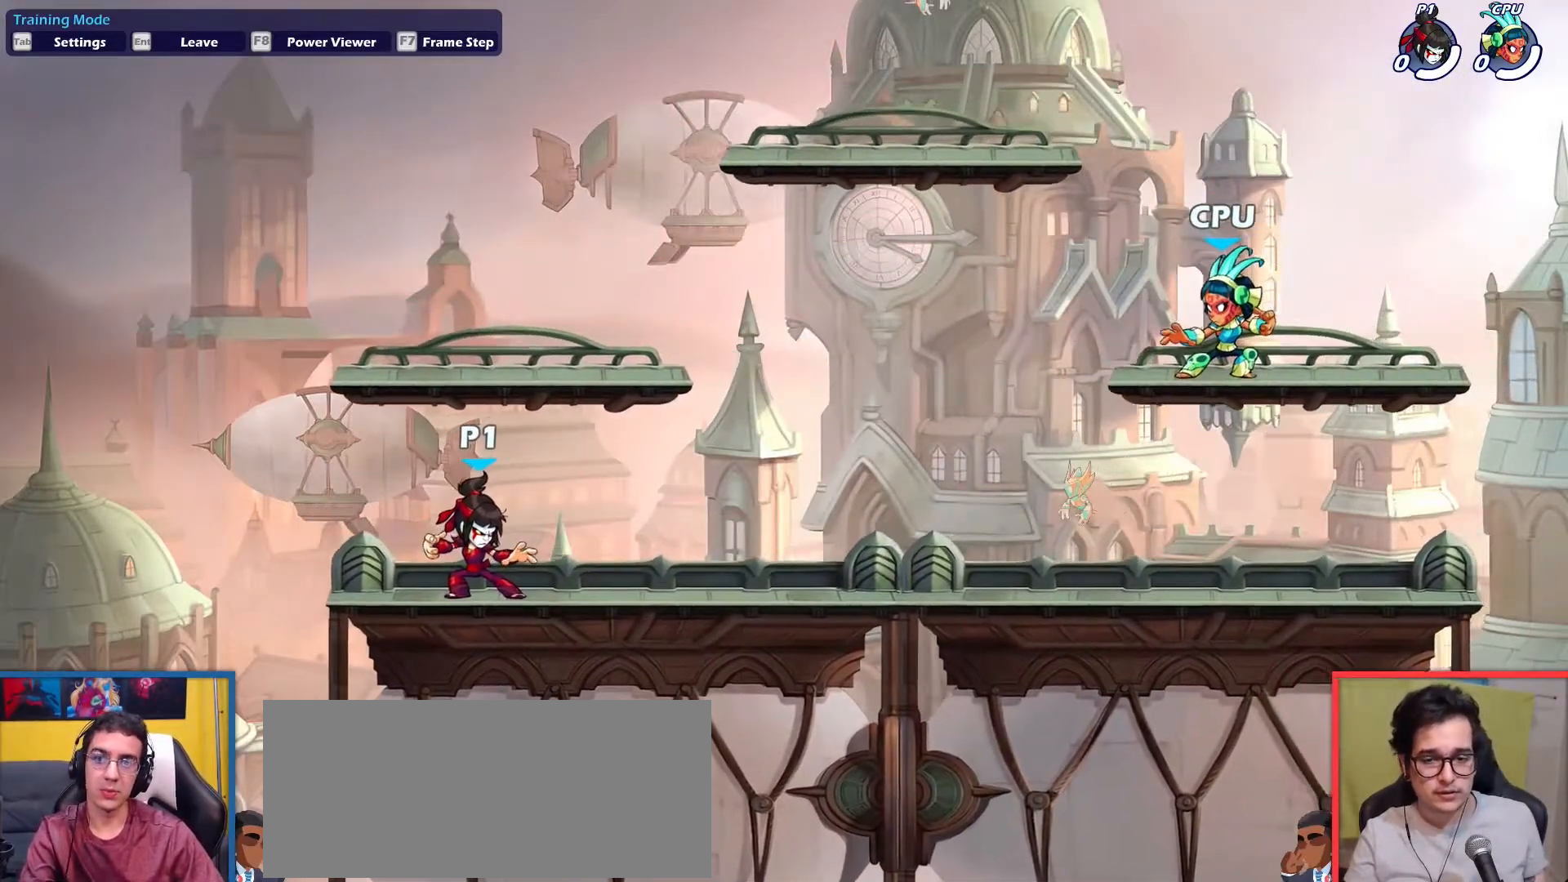
{"keys": [], "events": []}
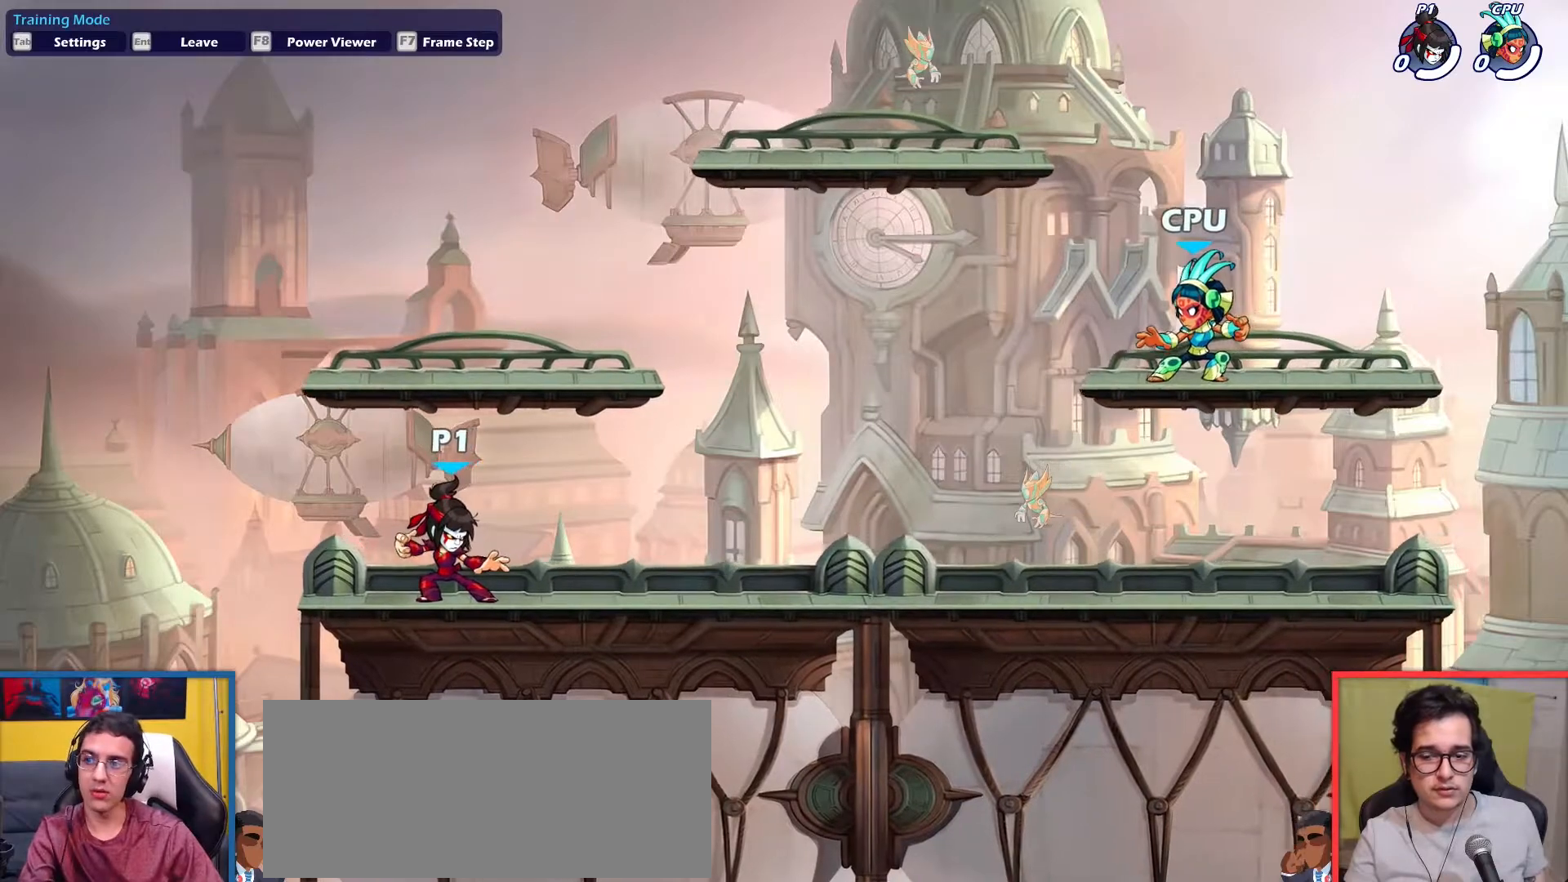
{"keys": [], "events": []}
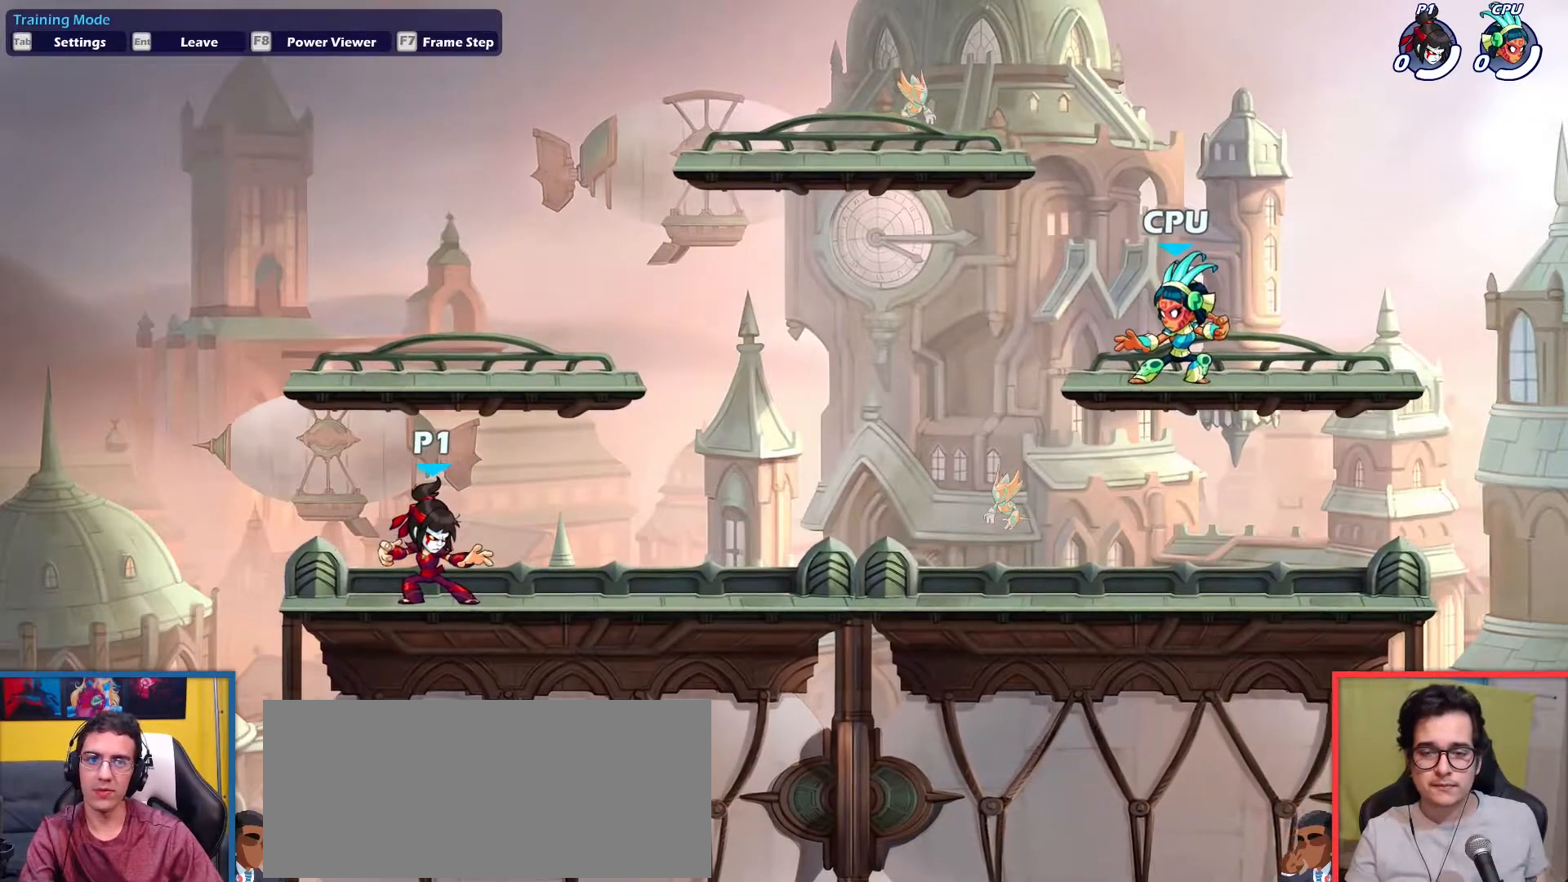
{"keys": ["down", "left", "up"]}
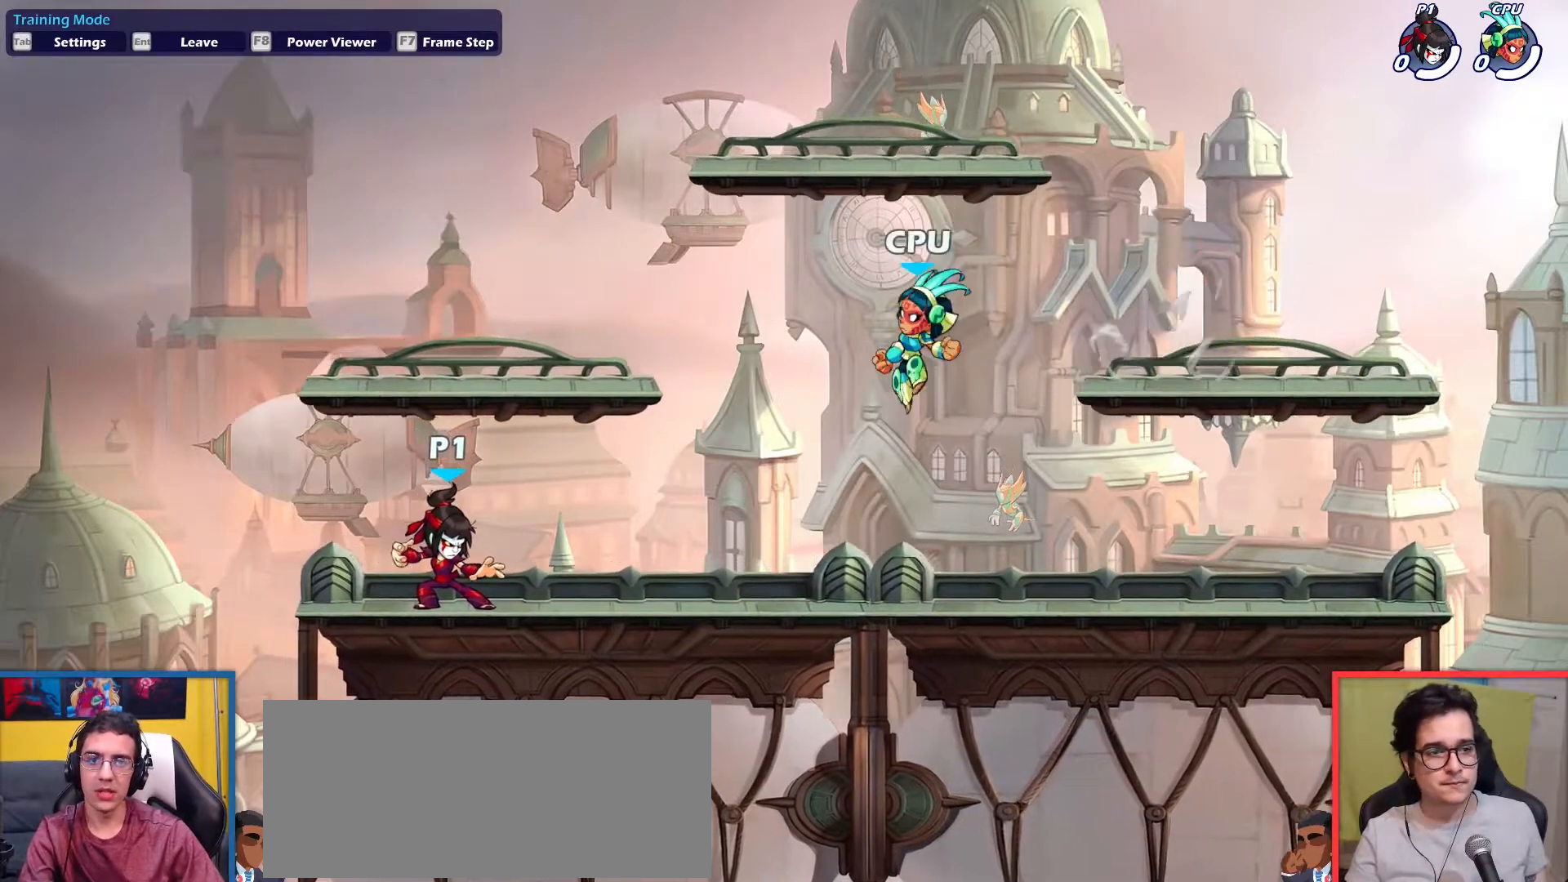
{"keys": ["dodge", "right"], "events": [[83, "down", "up"], [83, "right", "down"], [133, "left", "up"], [166, "left", "down"], [166, "up", "up"], [216, "right", "up"], [317, "dodge", "down"], [367, "right", "down"], [400, "dodge", "up"], [400, "left", "up"], [450, "dodge", "down"]]}
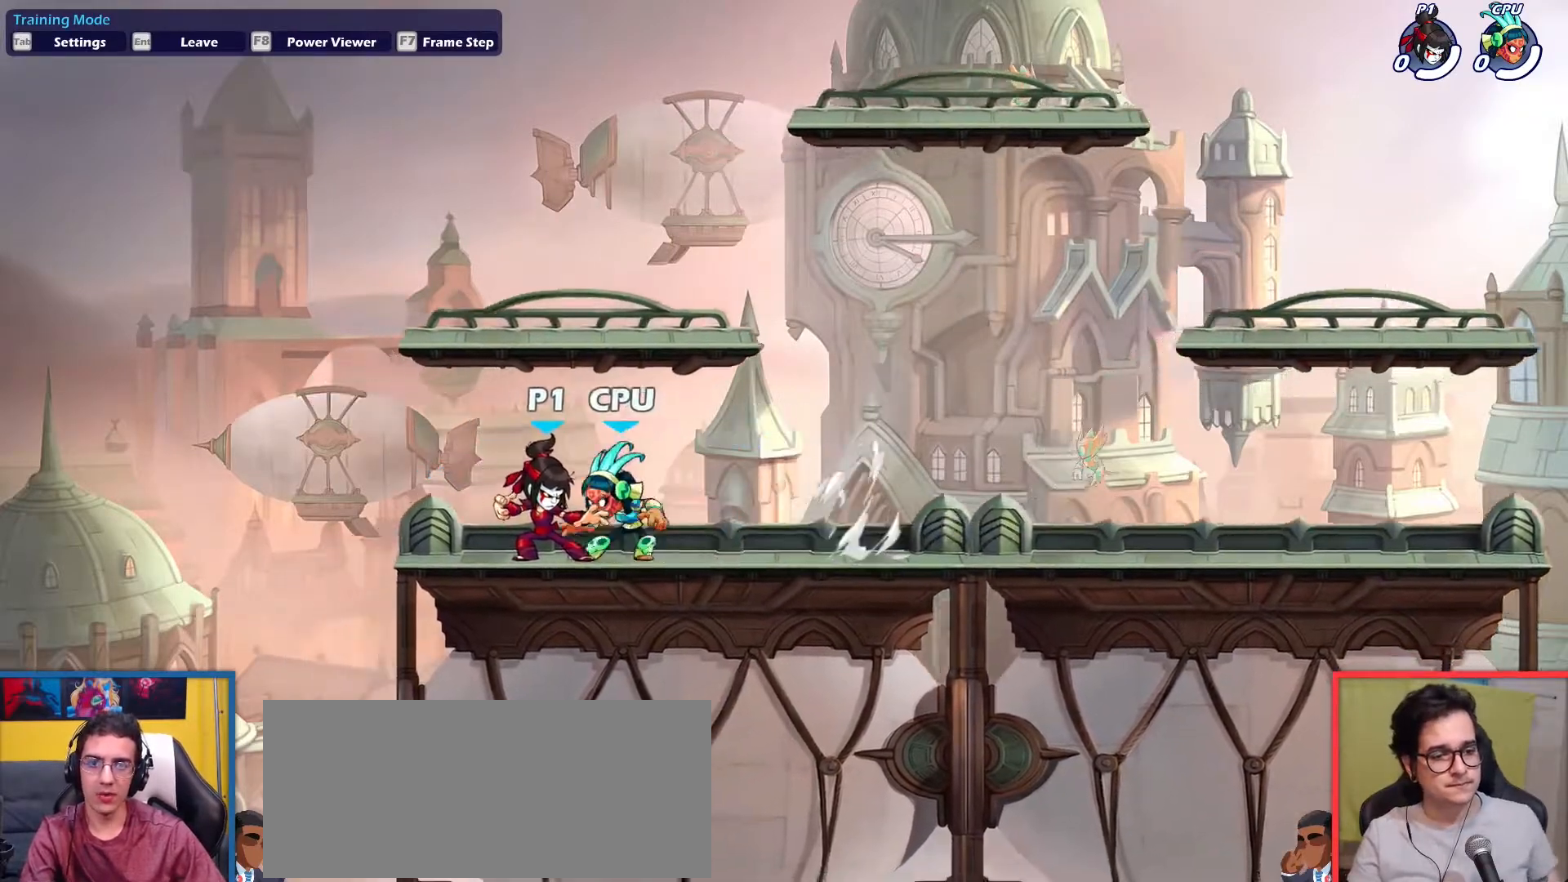
{"keys": ["down", "right"], "events": [[50, "dodge", "up"], [284, "up", "down"], [334, "up", "up"], [417, "down", "down"]]}
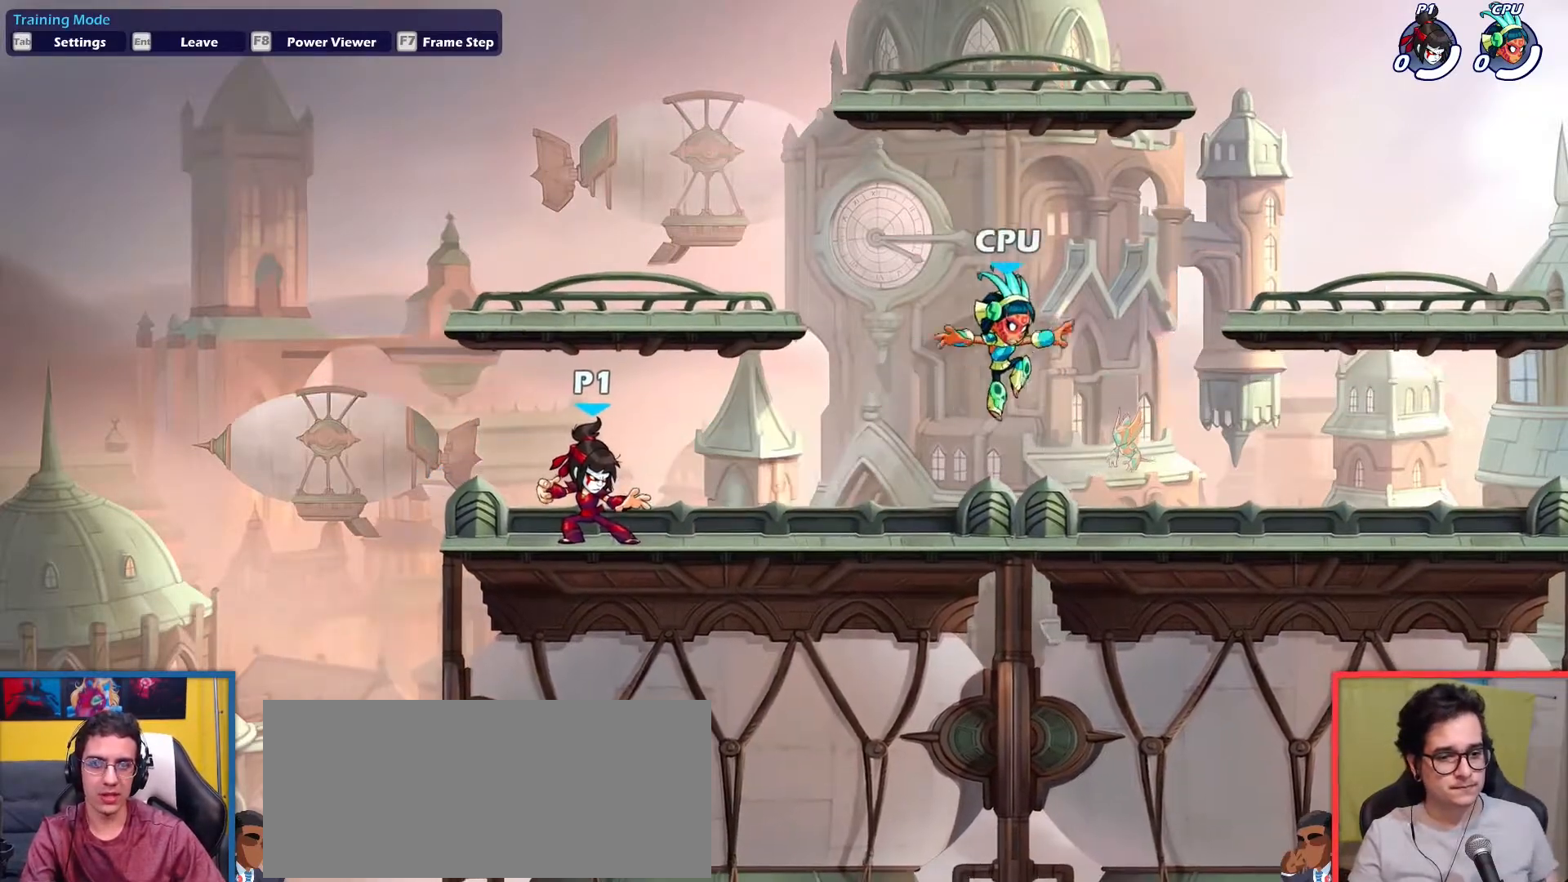
{"keys": ["down", "left", "up"], "events": [[66, "left", "down"], [66, "right", "up"], [150, "right", "down"], [250, "down", "up"], [250, "right", "up"], [300, "dodge", "down"], [383, "down", "down"], [383, "up", "down"], [433, "dodge", "up"]]}
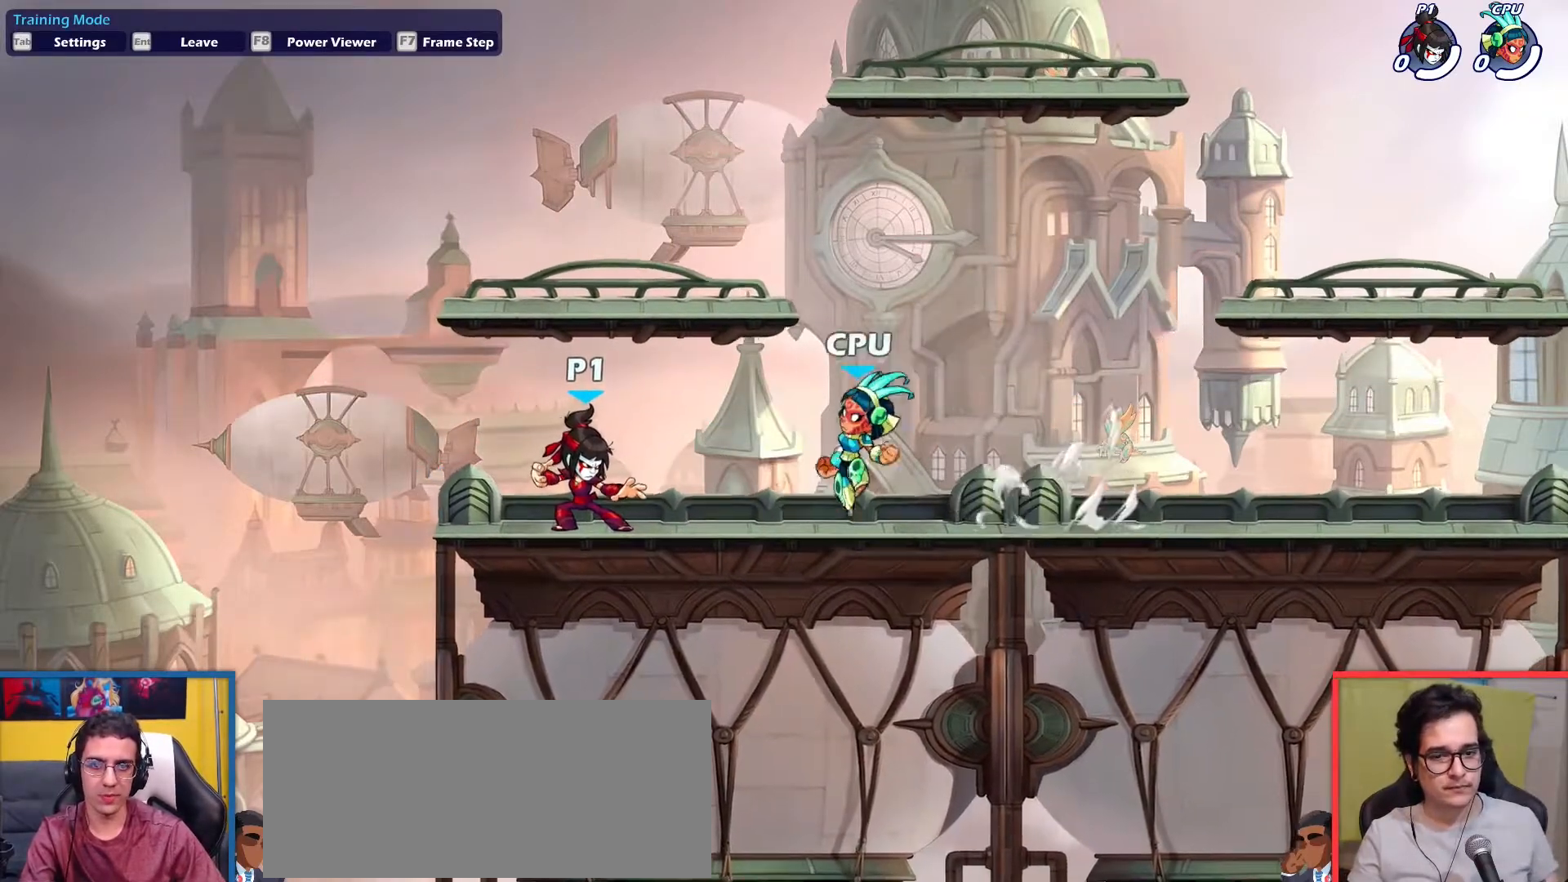
{"keys": ["right"], "events": [[33, "down", "up"], [33, "up", "up"], [217, "dodge", "down"], [267, "down", "down"], [267, "up", "down"], [367, "right", "down"], [400, "dodge", "up"], [400, "left", "up"], [451, "down", "up"], [501, "up", "up"]]}
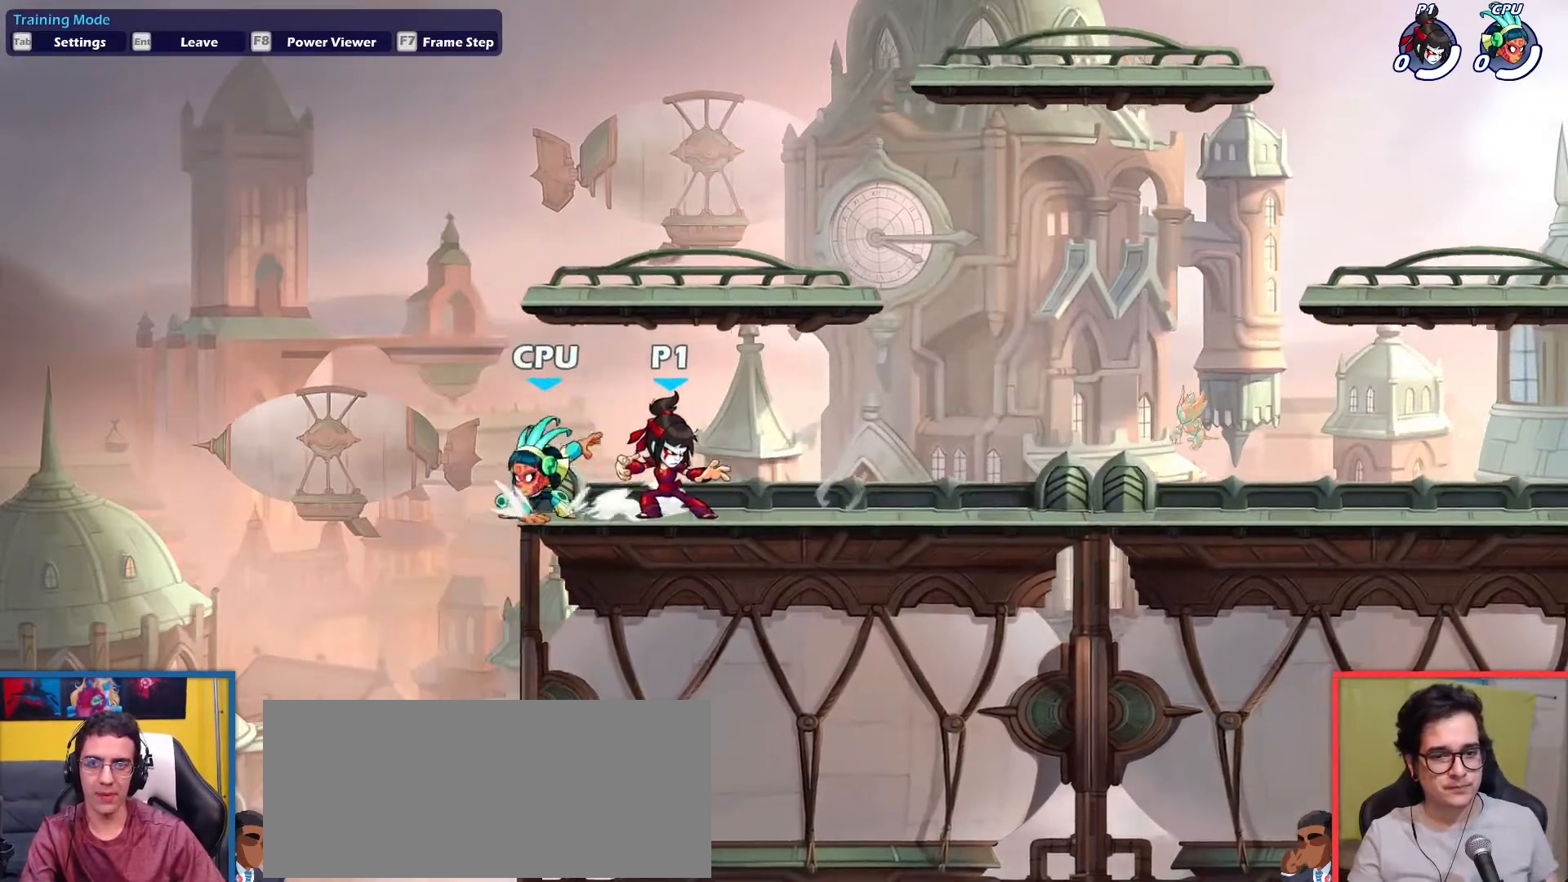
{"keys": ["down", "left"], "events": [[183, "up", "down"], [283, "up", "up"], [367, "down", "down"], [467, "left", "down"], [467, "right", "up"]]}
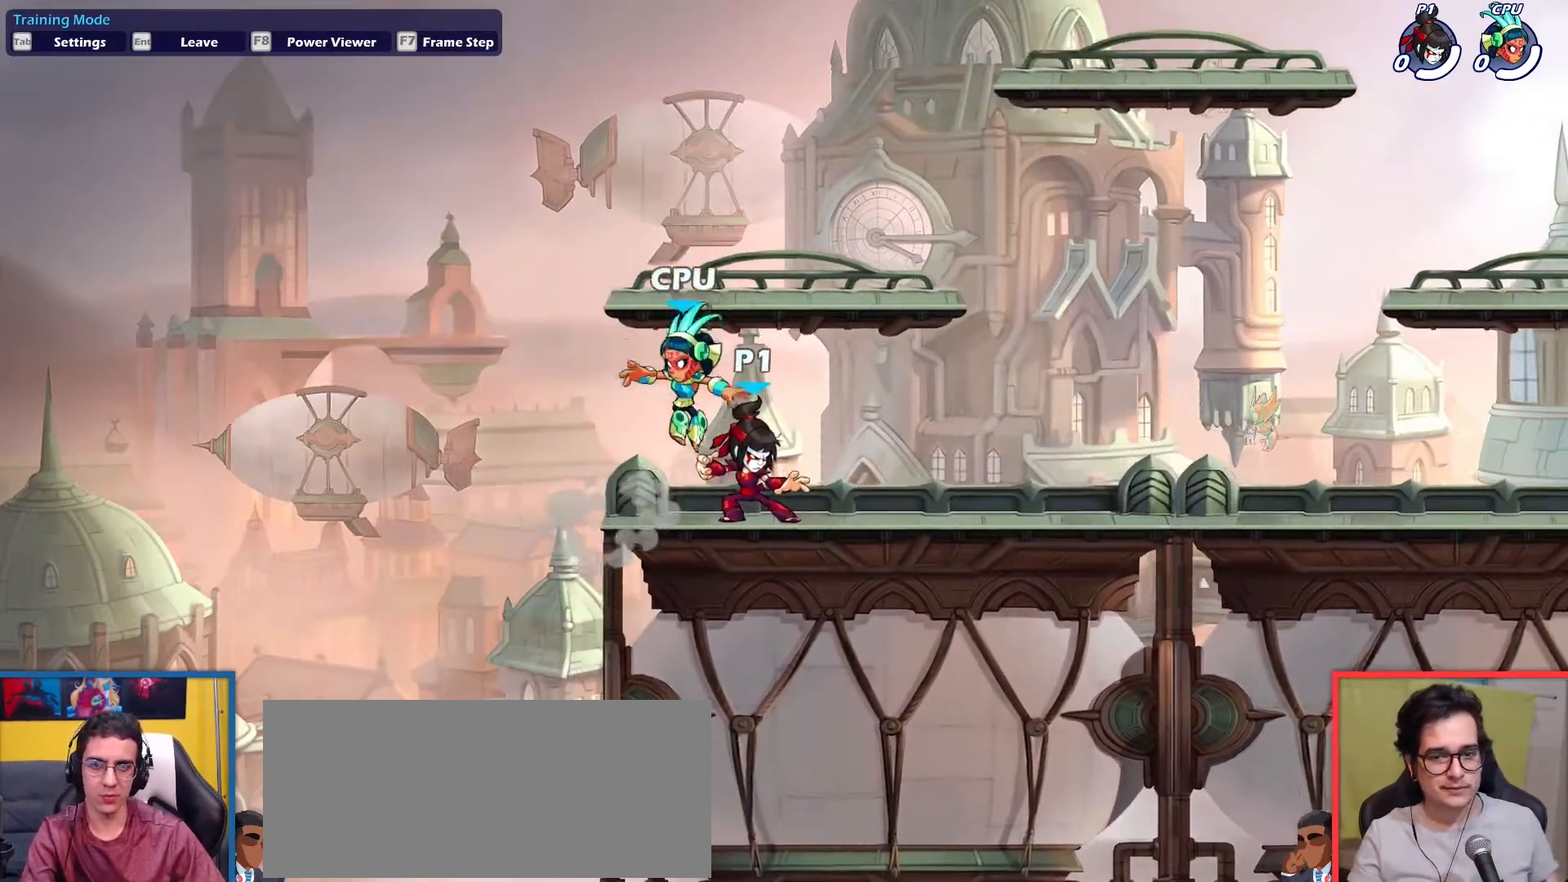
{"keys": ["right"], "events": [[67, "right", "down"], [100, "left", "up"], [150, "down", "up"], [250, "dodge", "down"], [300, "down", "down"], [300, "up", "down"], [384, "dodge", "up"], [434, "down", "up"], [434, "up", "up"]]}
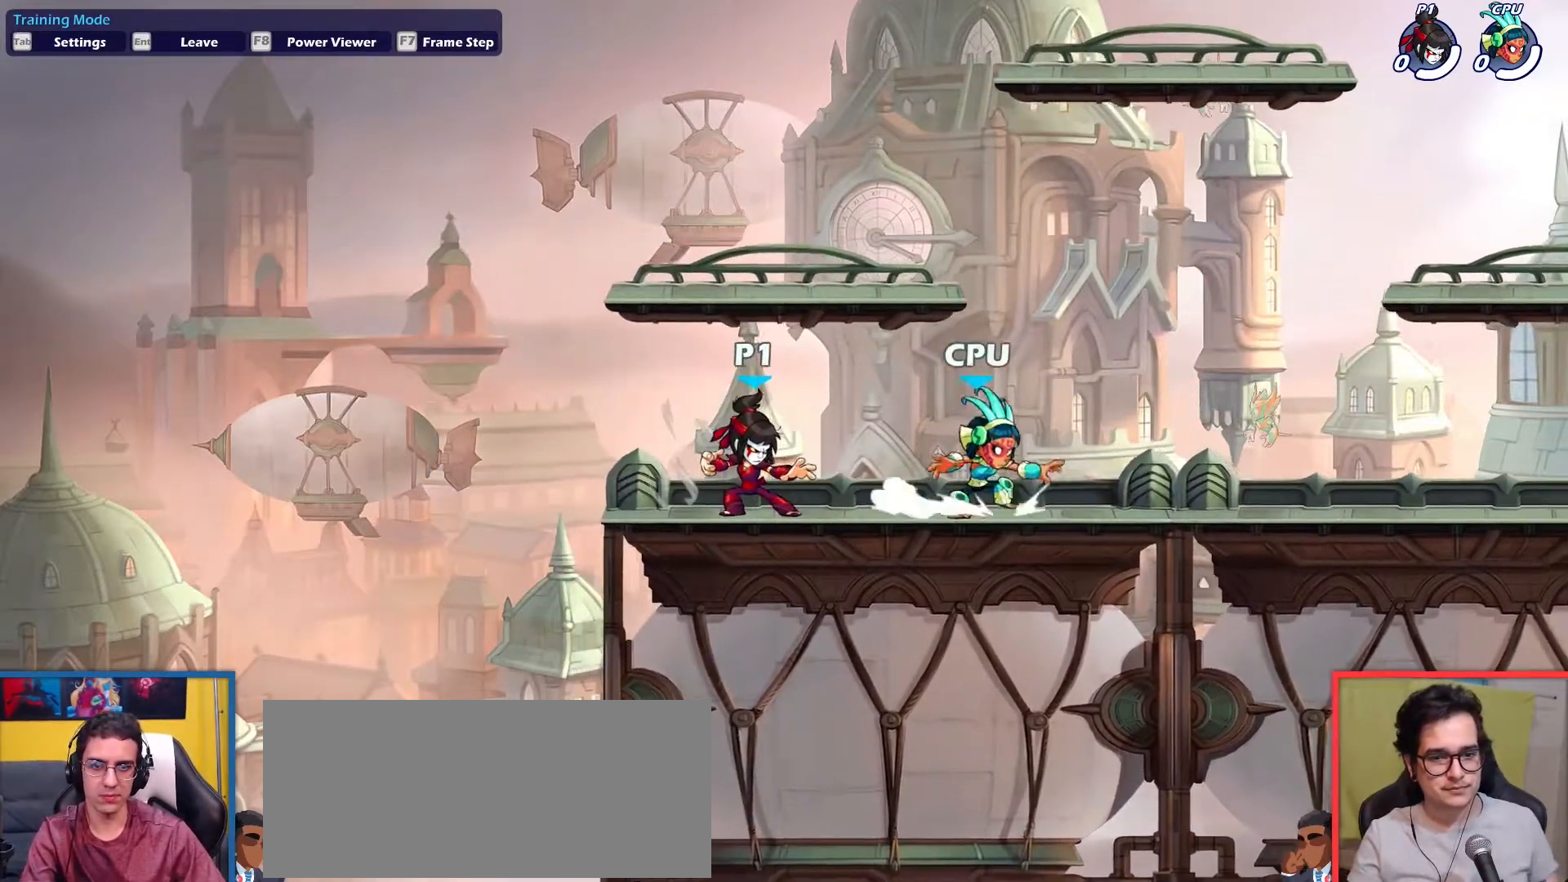
{"keys": ["dodge", "right"], "events": [[116, "dodge", "down"], [166, "up", "down"], [216, "down", "down"], [267, "dodge", "up"], [317, "down", "up"], [317, "up", "up"], [500, "dodge", "down"]]}
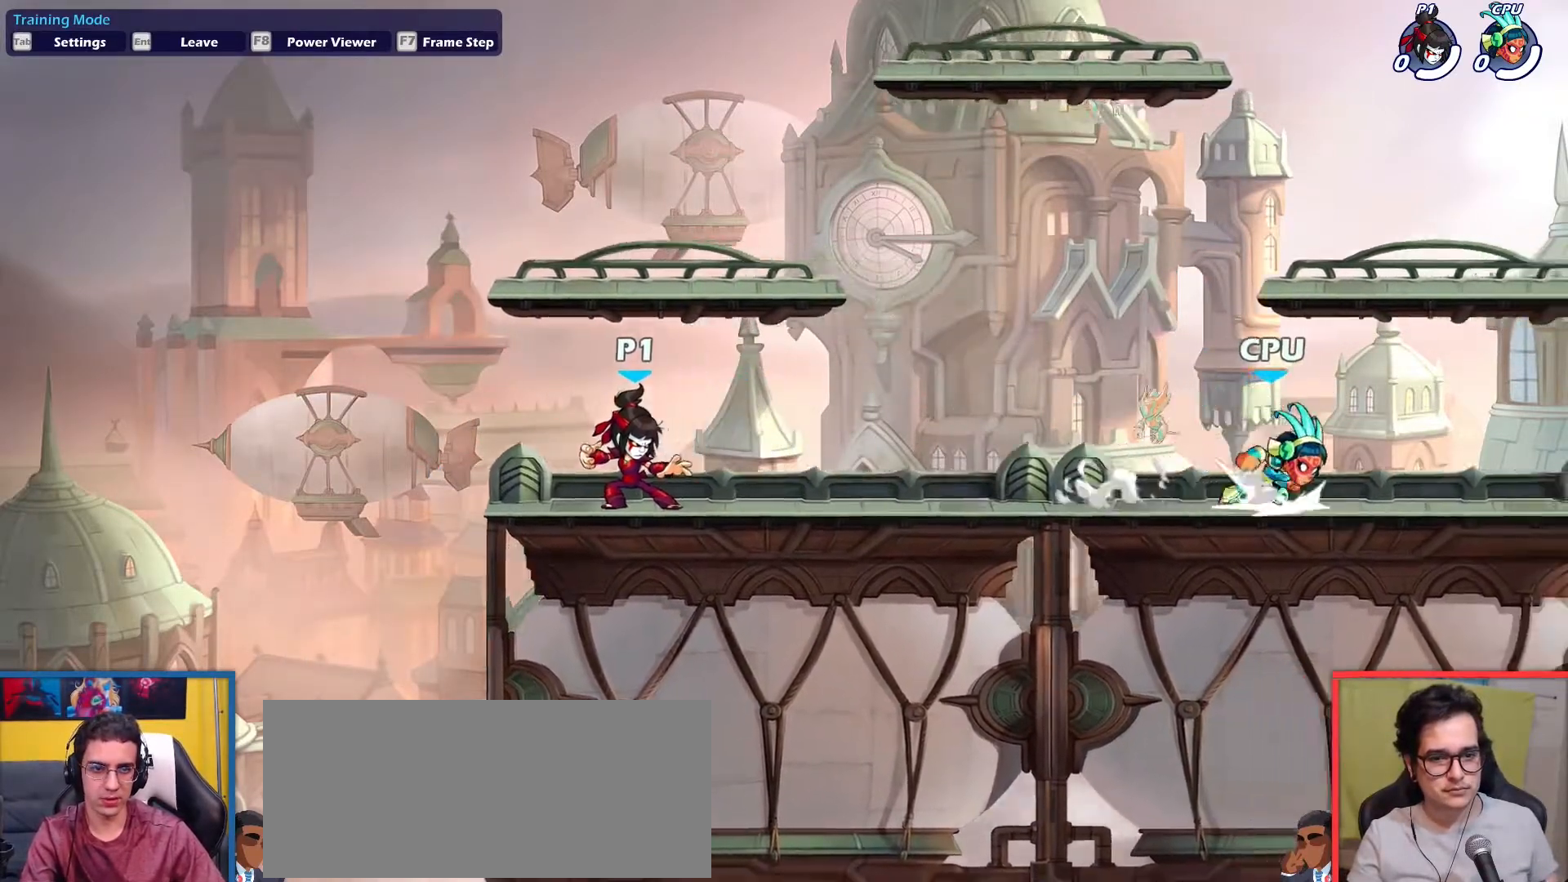
{"keys": ["left"], "events": [[50, "down", "down"], [50, "up", "down"], [184, "dodge", "up"], [234, "down", "up"], [234, "left", "down"], [234, "right", "up"], [284, "up", "up"]]}
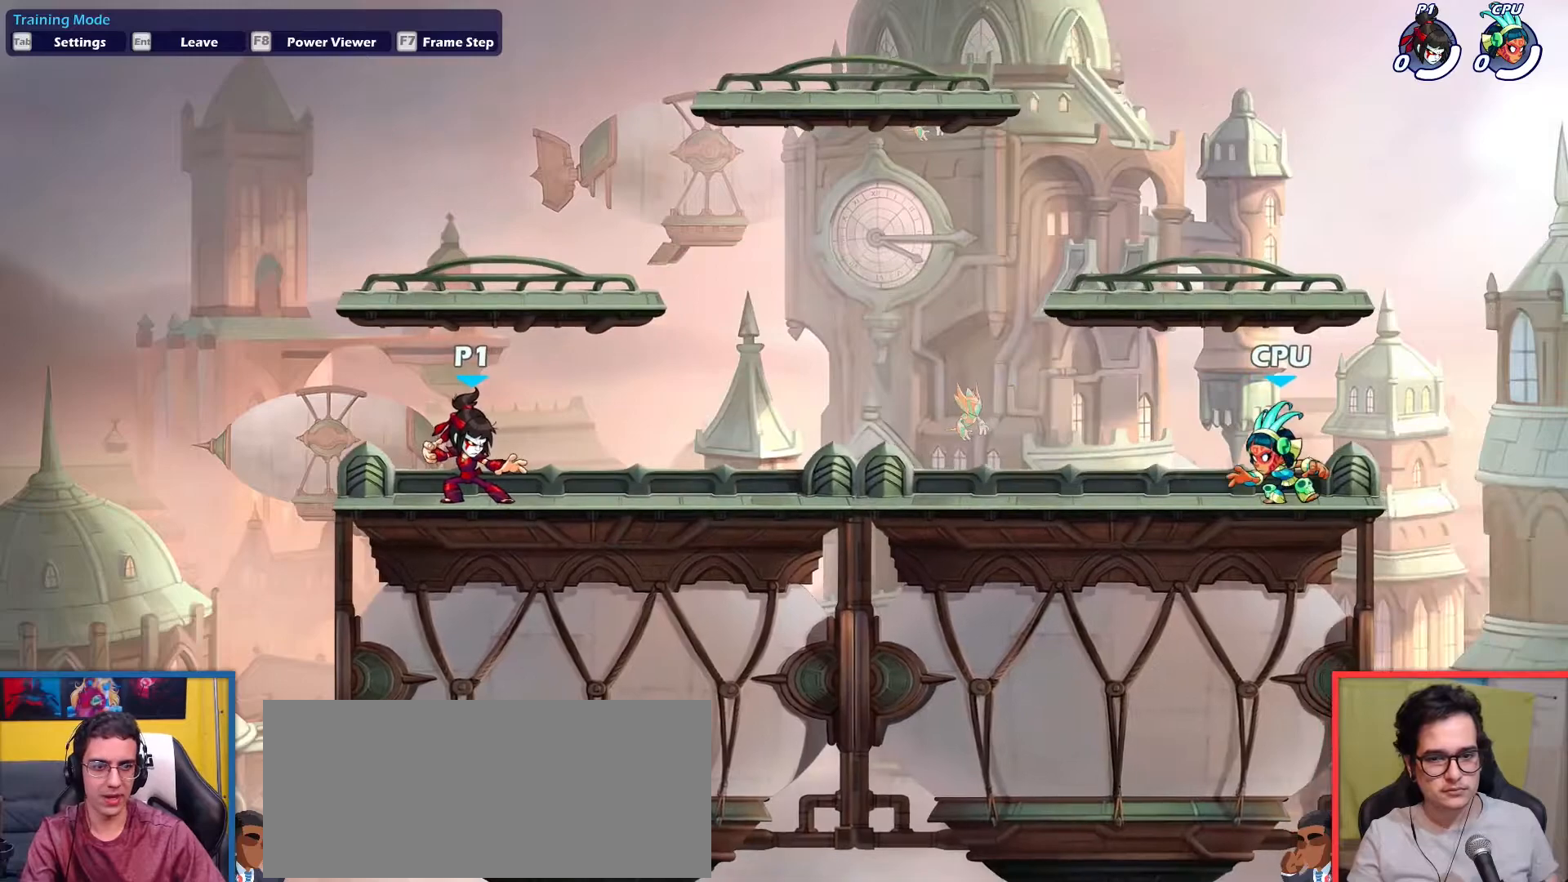
{"keys": ["dodge", "left"], "events": [[66, "dodge", "down"], [100, "up", "down"], [150, "down", "down"], [250, "dodge", "up"], [283, "down", "up"], [283, "up", "up"], [483, "dodge", "down"]]}
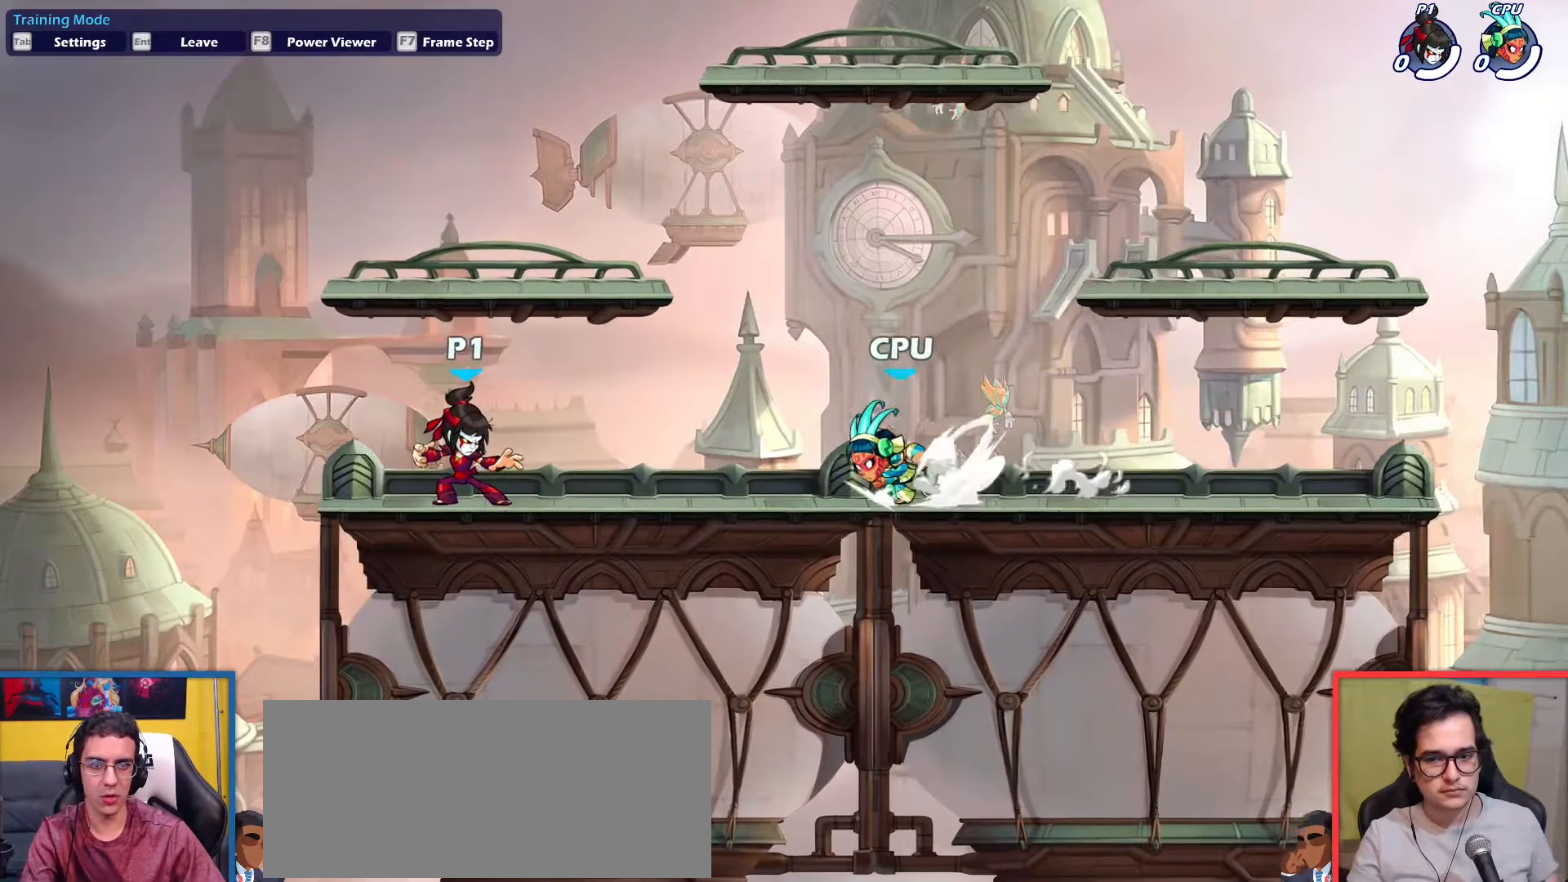
{"keys": ["dodge", "down", "left", "up"], "events": [[67, "down", "down"], [67, "up", "down"], [167, "dodge", "up"], [217, "down", "up"], [217, "up", "up"], [400, "dodge", "down"], [451, "down", "down"], [451, "up", "down"]]}
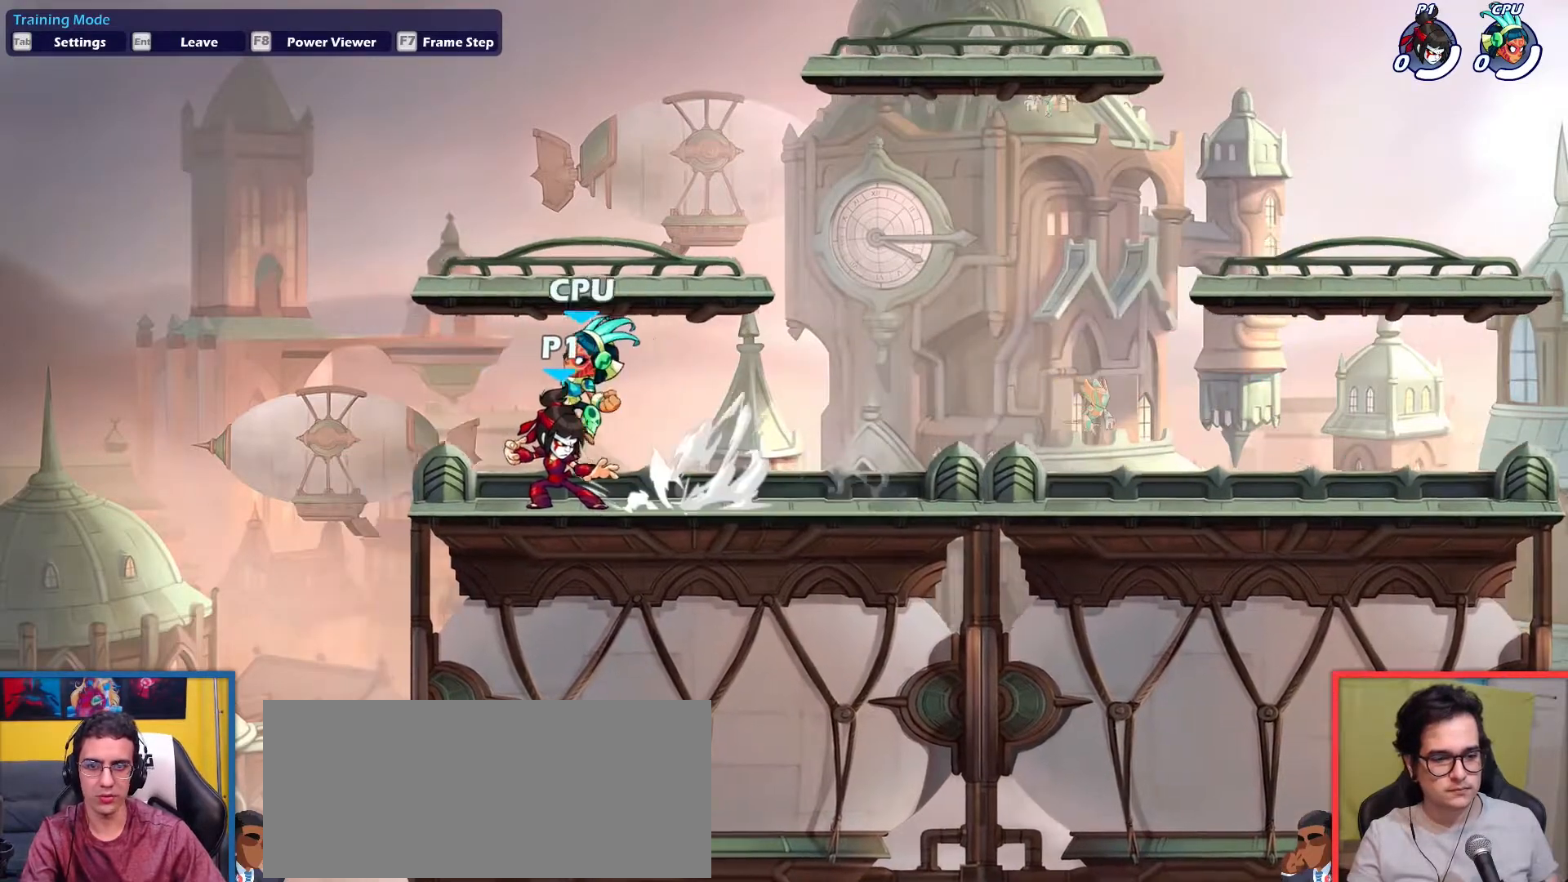
{"keys": [], "events": [[50, "right", "down"], [83, "dodge", "up"], [83, "down", "up"], [83, "left", "up"], [133, "up", "up"], [183, "dodge", "down"], [367, "dodge", "up"], [467, "right", "up"]]}
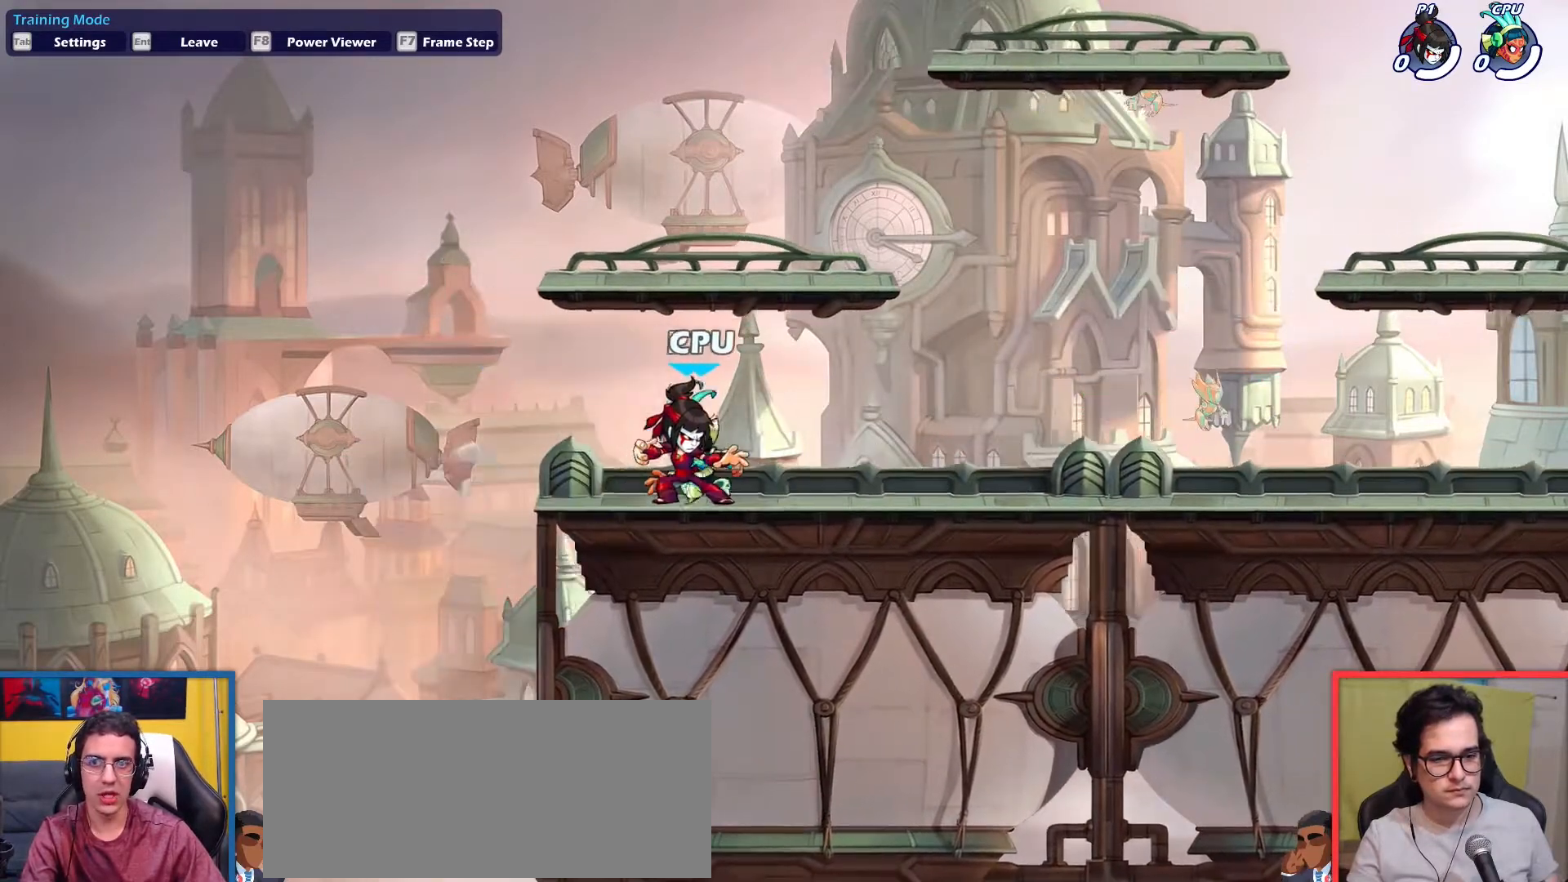
{"keys": ["dodge", "down", "right", "up"], "events": [[100, "right", "down"], [384, "dodge", "down"], [434, "up", "down"], [484, "down", "down"]]}
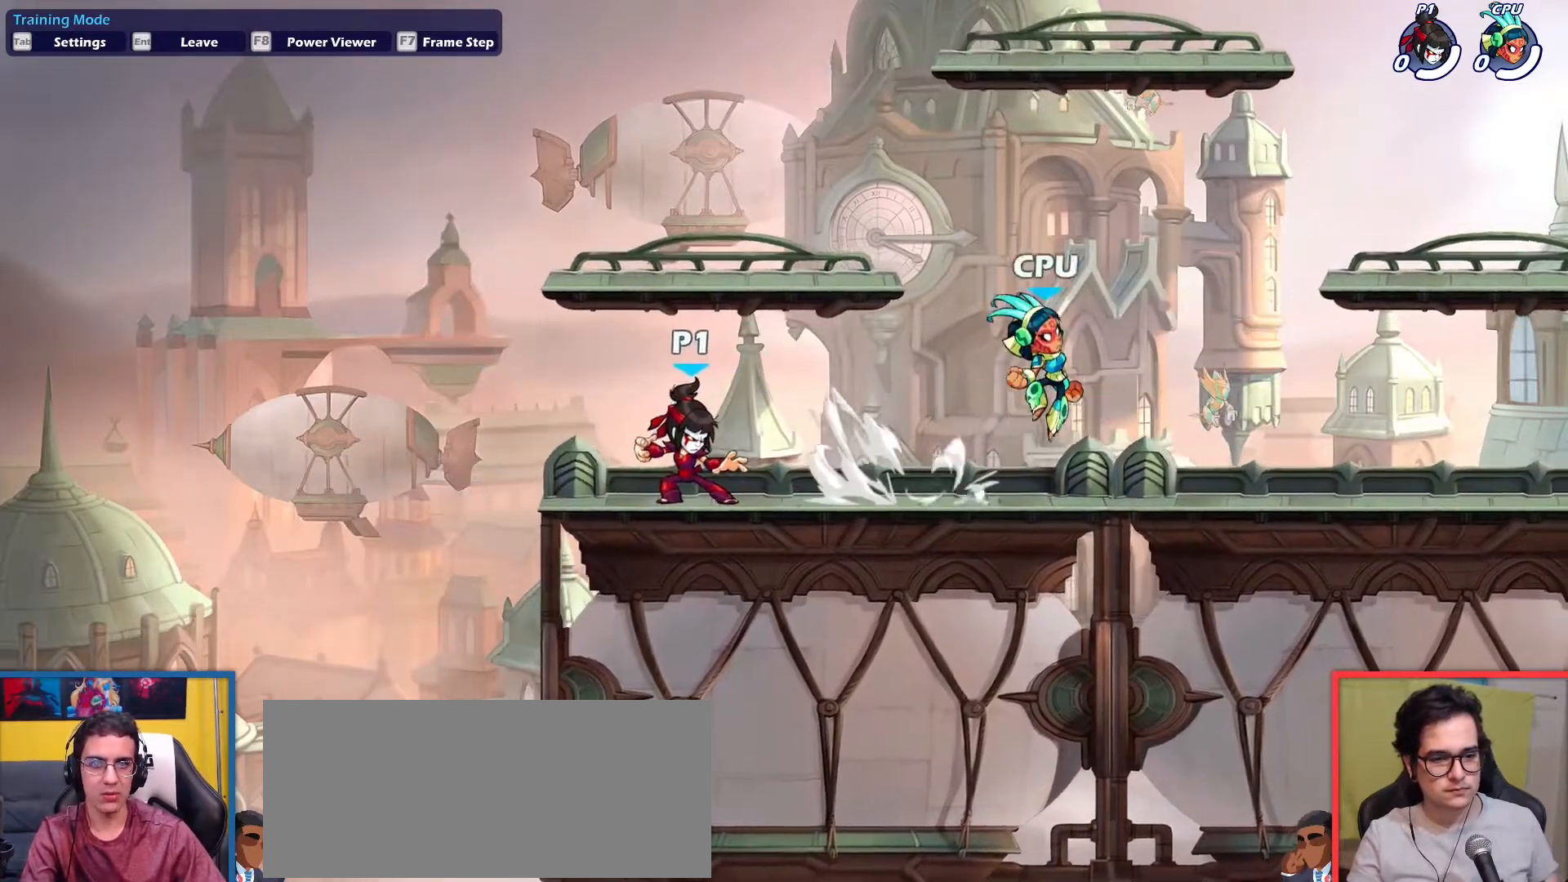
{"keys": ["down", "right", "up"], "events": [[33, "dodge", "up"], [66, "down", "up"], [66, "up", "up"], [267, "dodge", "down"], [300, "up", "down"], [350, "down", "down"], [450, "dodge", "up"]]}
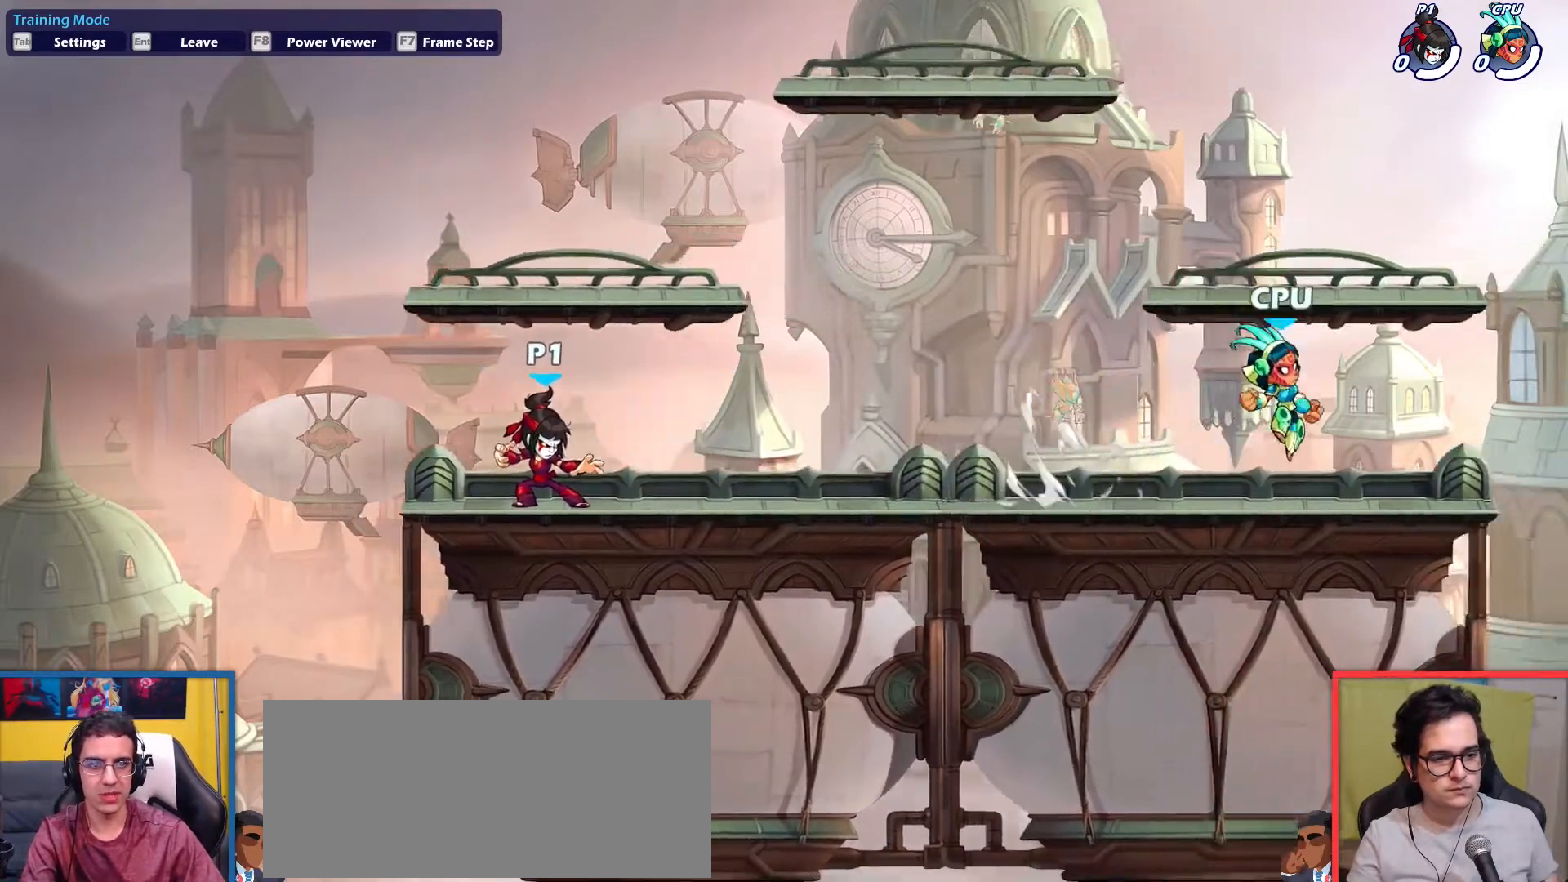
{"keys": ["dodge", "left", "up"], "events": [[50, "down", "up"], [50, "right", "up"], [83, "left", "down"], [83, "up", "up"], [417, "dodge", "down"], [467, "up", "down"]]}
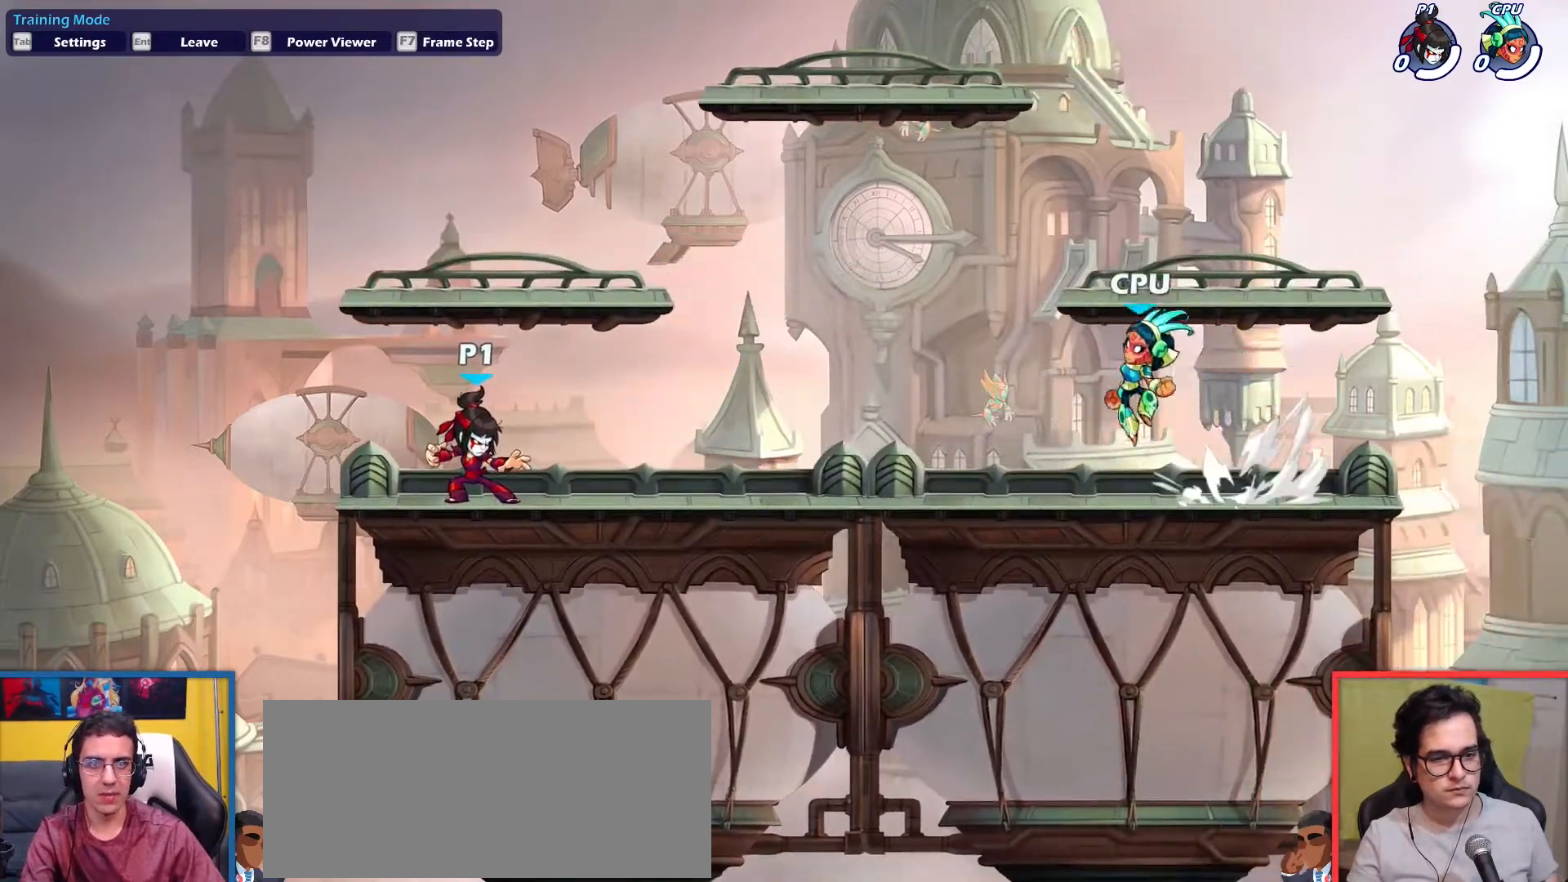
{"keys": ["down", "left", "up"], "events": [[16, "down", "down"], [50, "dodge", "up"], [100, "up", "up"], [150, "down", "up"], [283, "dodge", "down"], [383, "down", "down"], [383, "up", "down"], [483, "dodge", "up"]]}
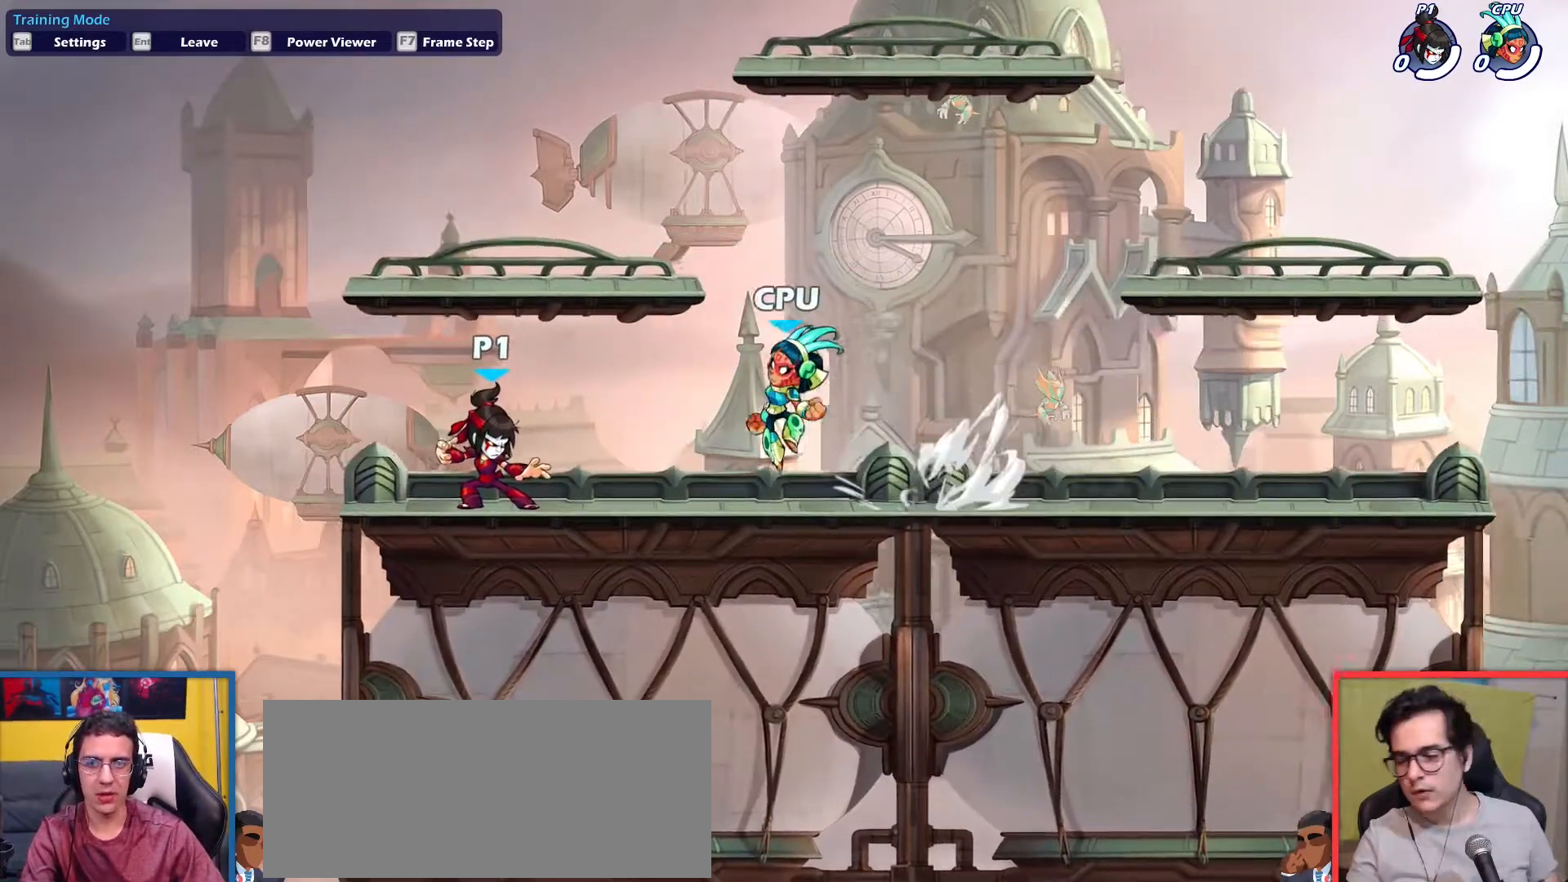
{"keys": ["right"], "events": [[117, "down", "up"], [117, "up", "up"], [300, "left", "up"], [484, "right", "down"]]}
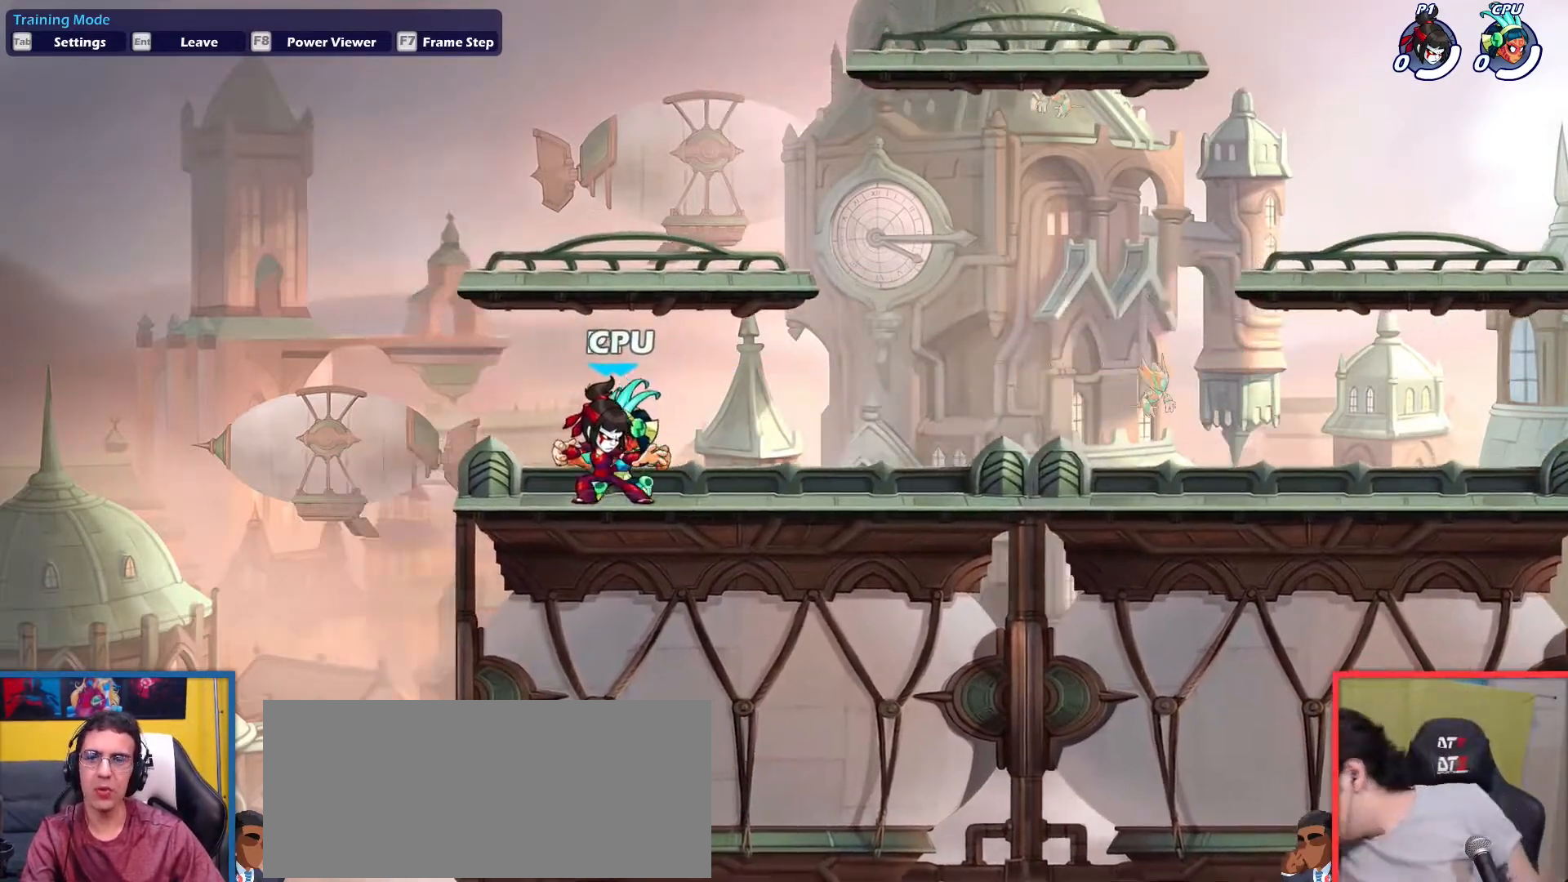
{"keys": ["dodge", "right"], "events": [[133, "right", "up"], [317, "right", "down"], [467, "dodge", "down"]]}
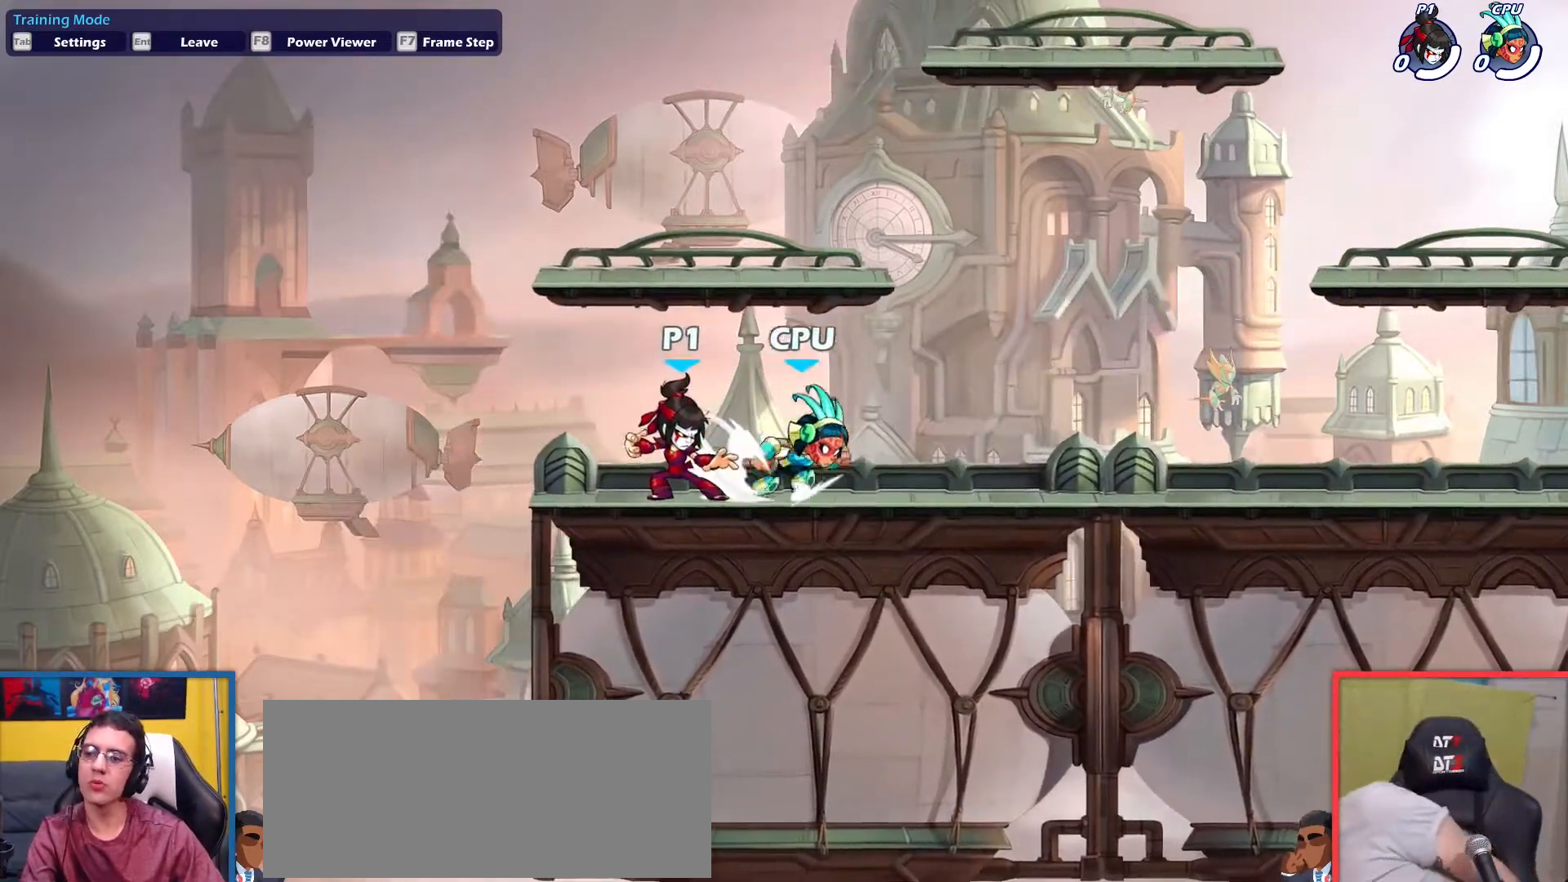
{"keys": ["right"], "events": [[50, "up", "down"], [100, "down", "down"], [150, "dodge", "up"], [150, "down", "up"], [150, "up", "up"]]}
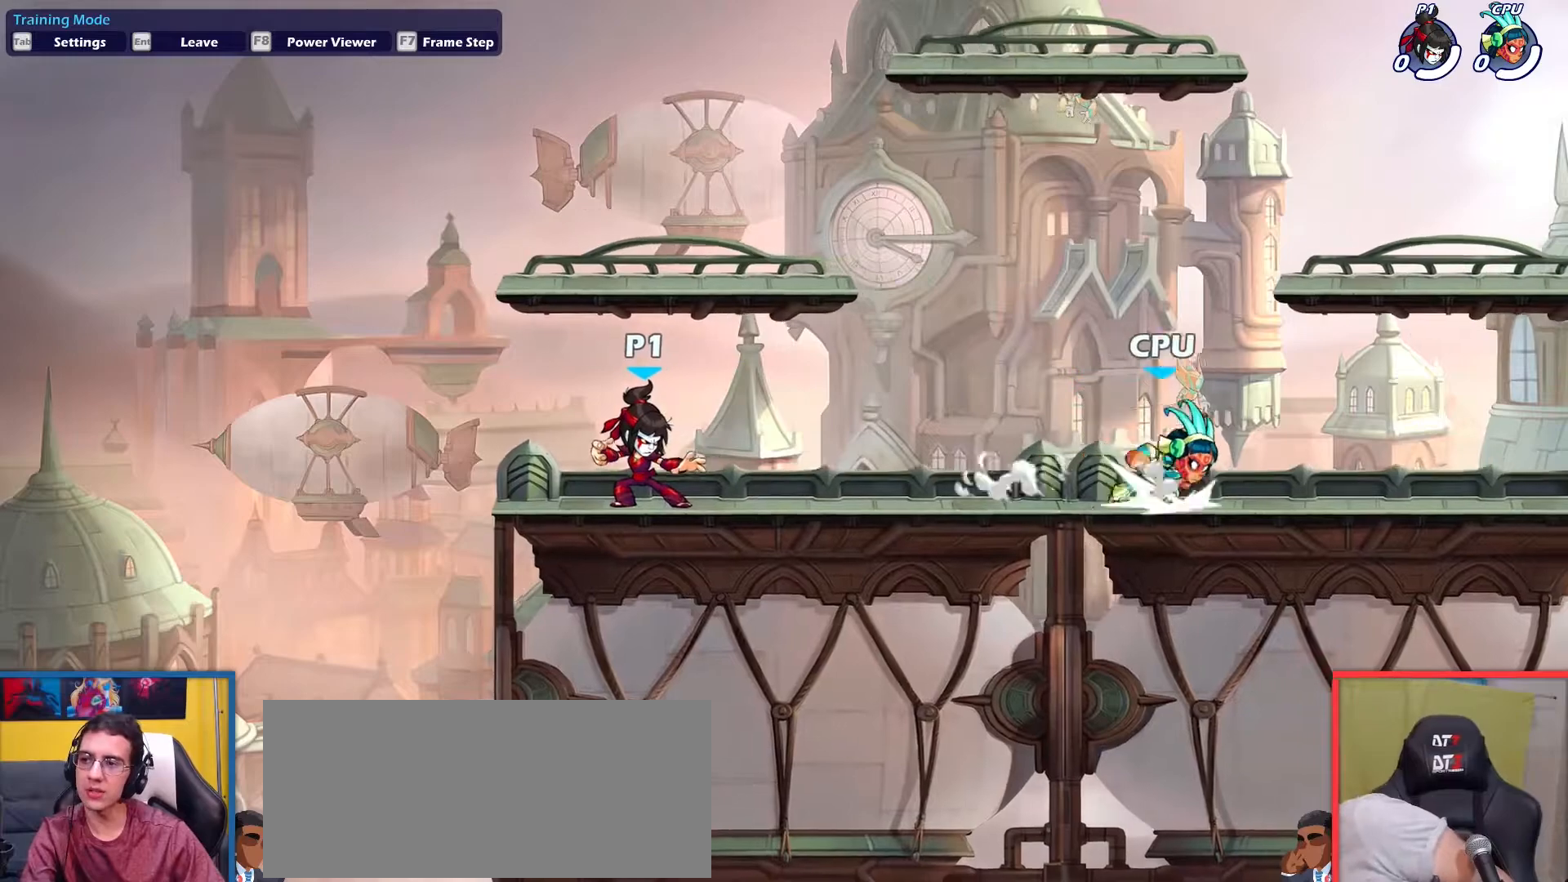
{"keys": ["left"], "events": [[16, "dodge", "down"], [116, "down", "down"], [116, "up", "down"], [166, "dodge", "up"], [250, "down", "up"], [250, "up", "up"], [350, "right", "up"], [450, "left", "down"]]}
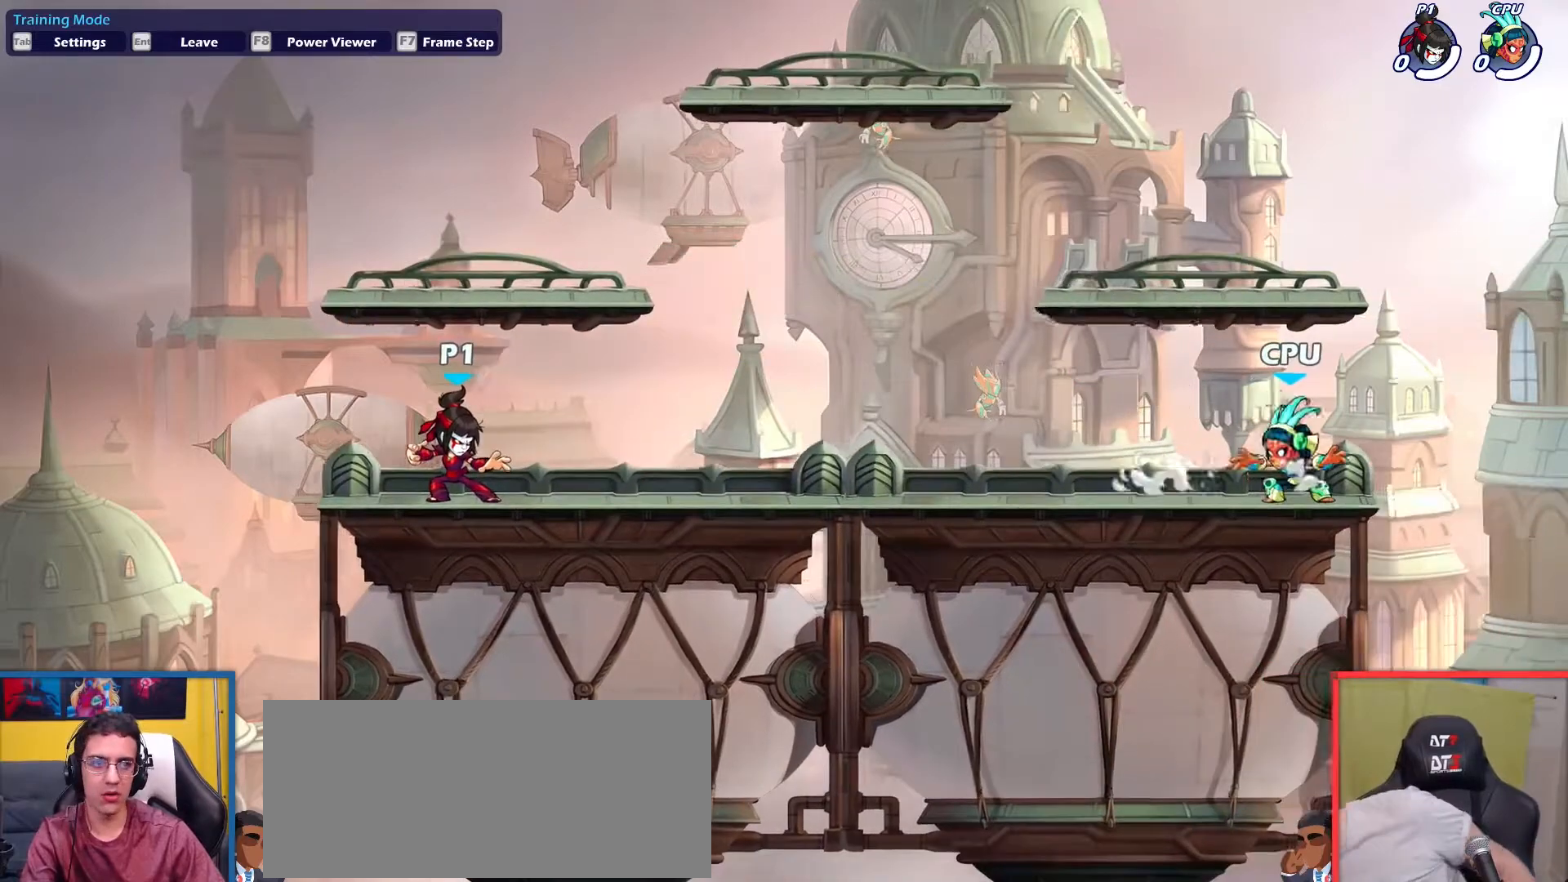
{"keys": [], "events": [[33, "left", "up"]]}
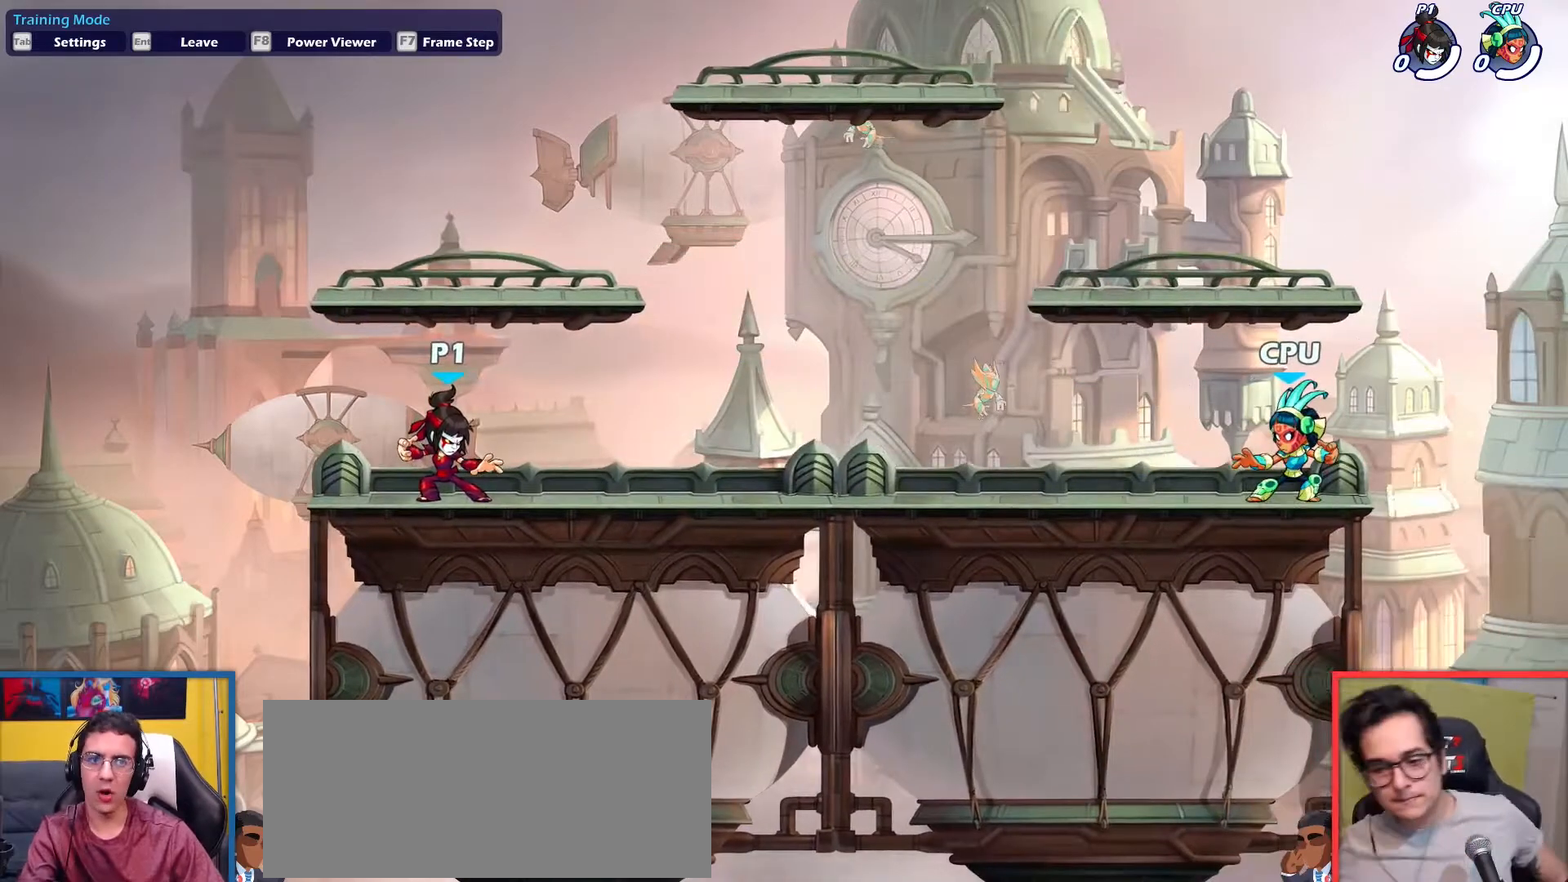
{"keys": [], "events": [[283, "left", "down"], [467, "left", "up"]]}